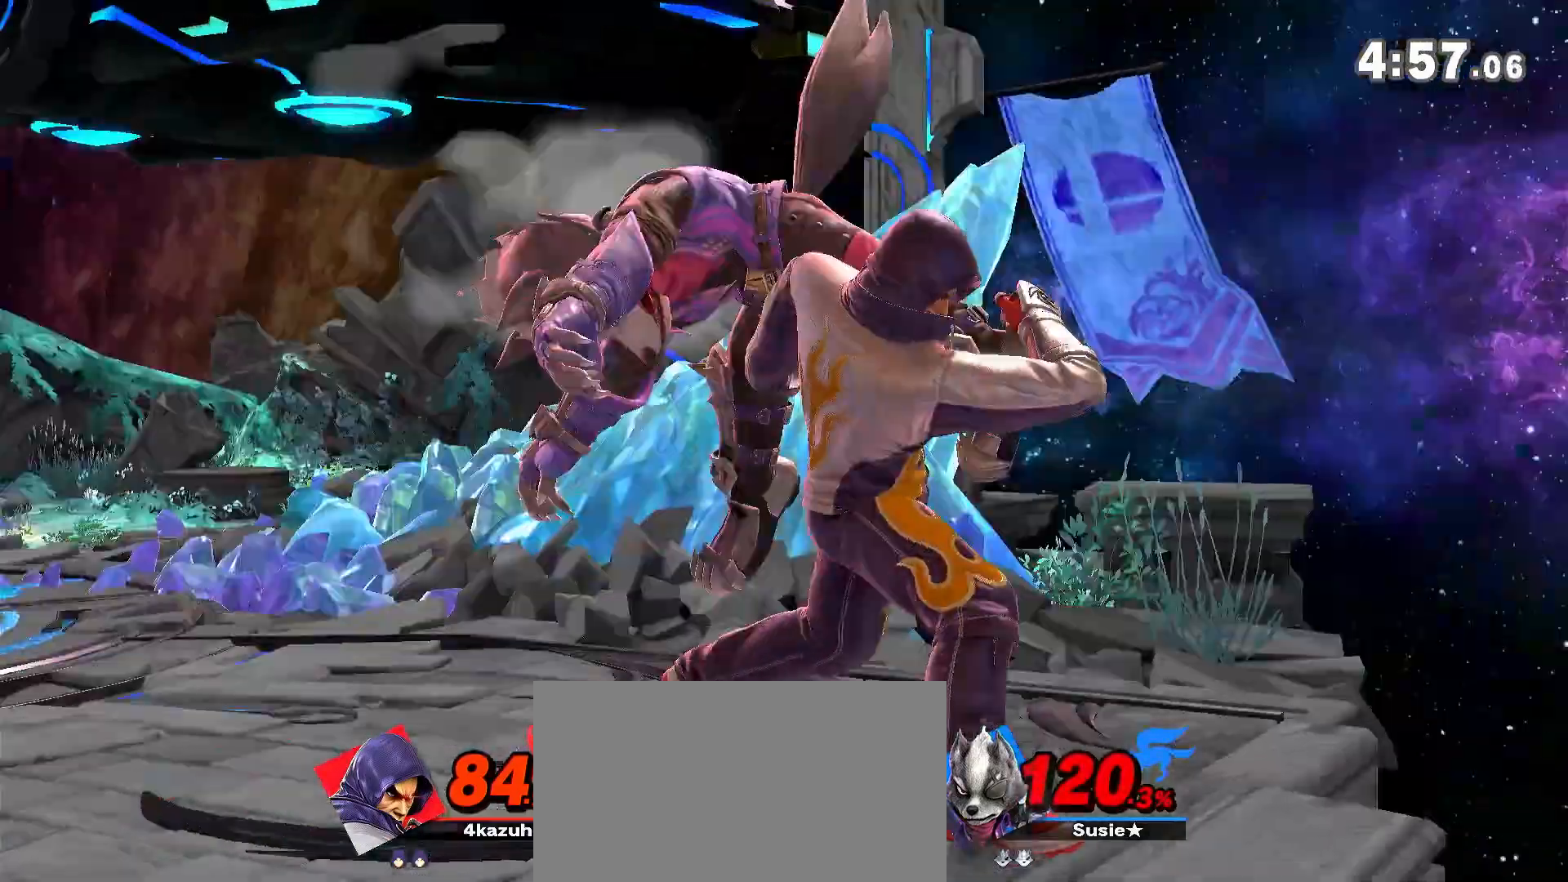
Gameplay with a controller (Nintendo layout); each line is a JSON object with the inputs held at the frame after it (dt_ms = milliseconds from this image to that frame). "events" lists button and stick changes between this image and that frame as [ms after this image, input, new state], when the widget could be followed in between. Not read: DPAD_DOWN DPAD_UP L3 R3.
{"dt_ms": 500, "buttons": [], "left_stick": "right", "right_stick": "center", "events": [[500, "left_stick", "right"]]}
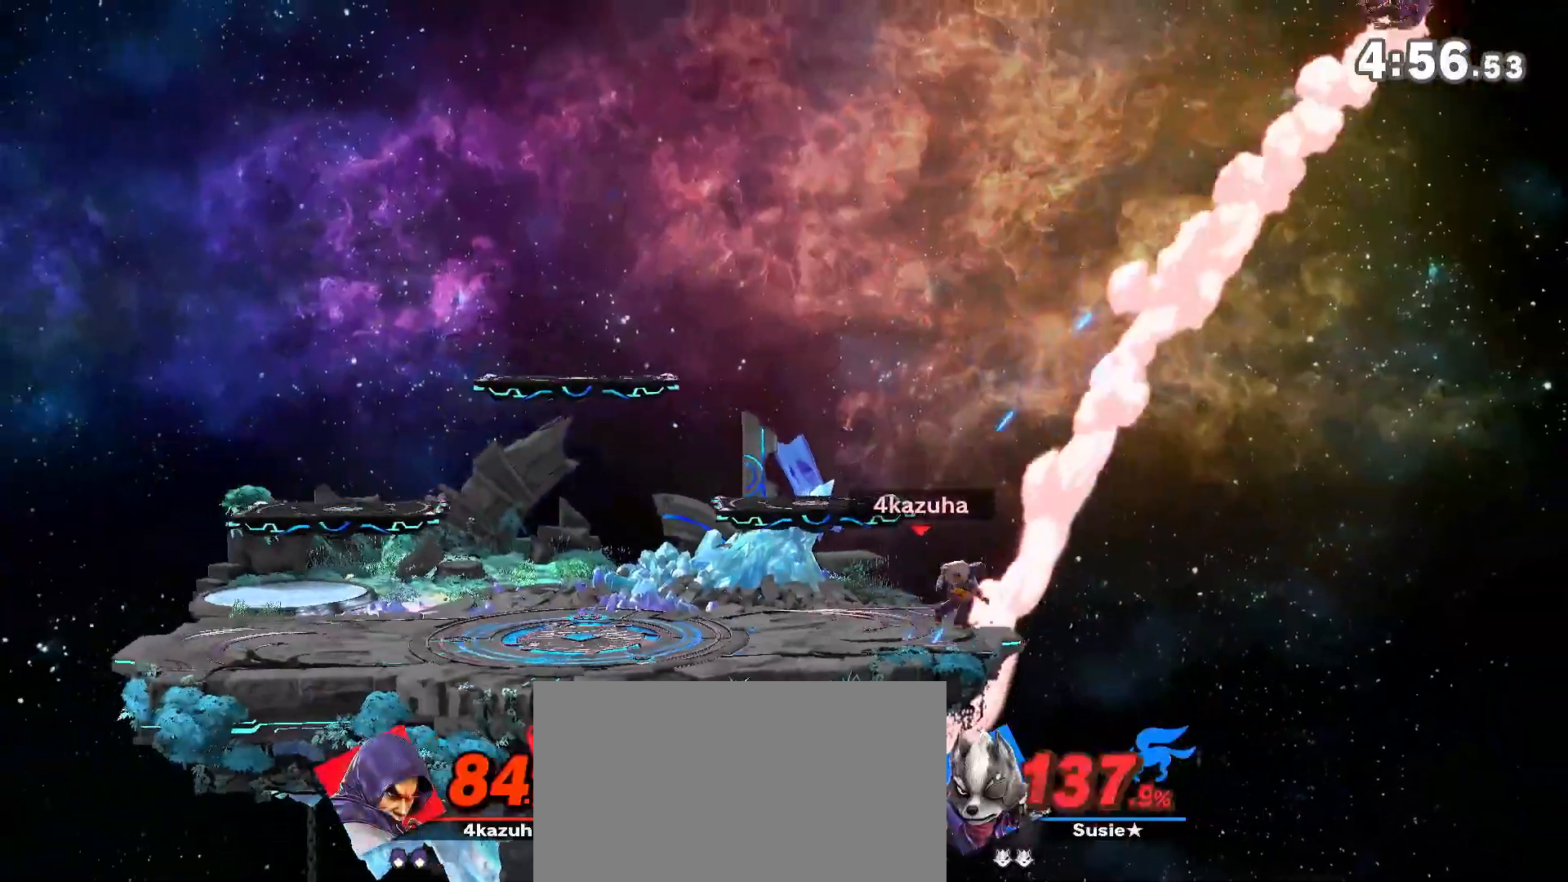
{"dt_ms": 500, "buttons": [], "left_stick": "up-right", "right_stick": "center", "events": [[217, "left_stick", "left"], [250, "Y", "down"], [317, "left_stick", "right"], [400, "Y", "up"], [467, "left_stick", "up-right"]]}
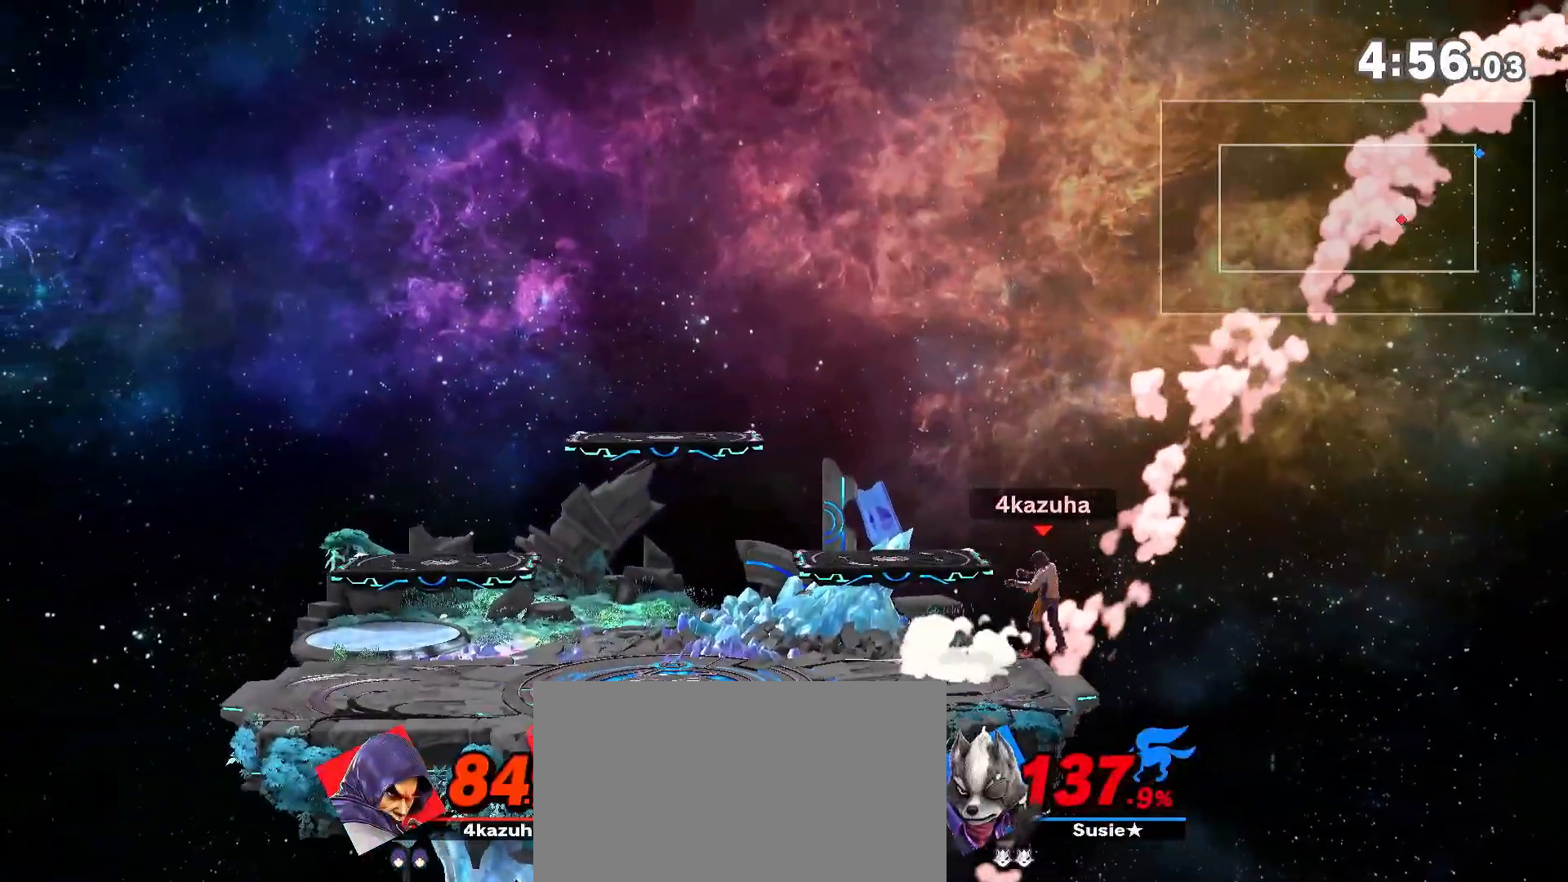
{"dt_ms": 500, "buttons": ["Y"], "left_stick": "down-left", "right_stick": "center", "events": [[233, "left_stick", "down-right"], [333, "left_stick", "down-left"], [450, "Y", "down"]]}
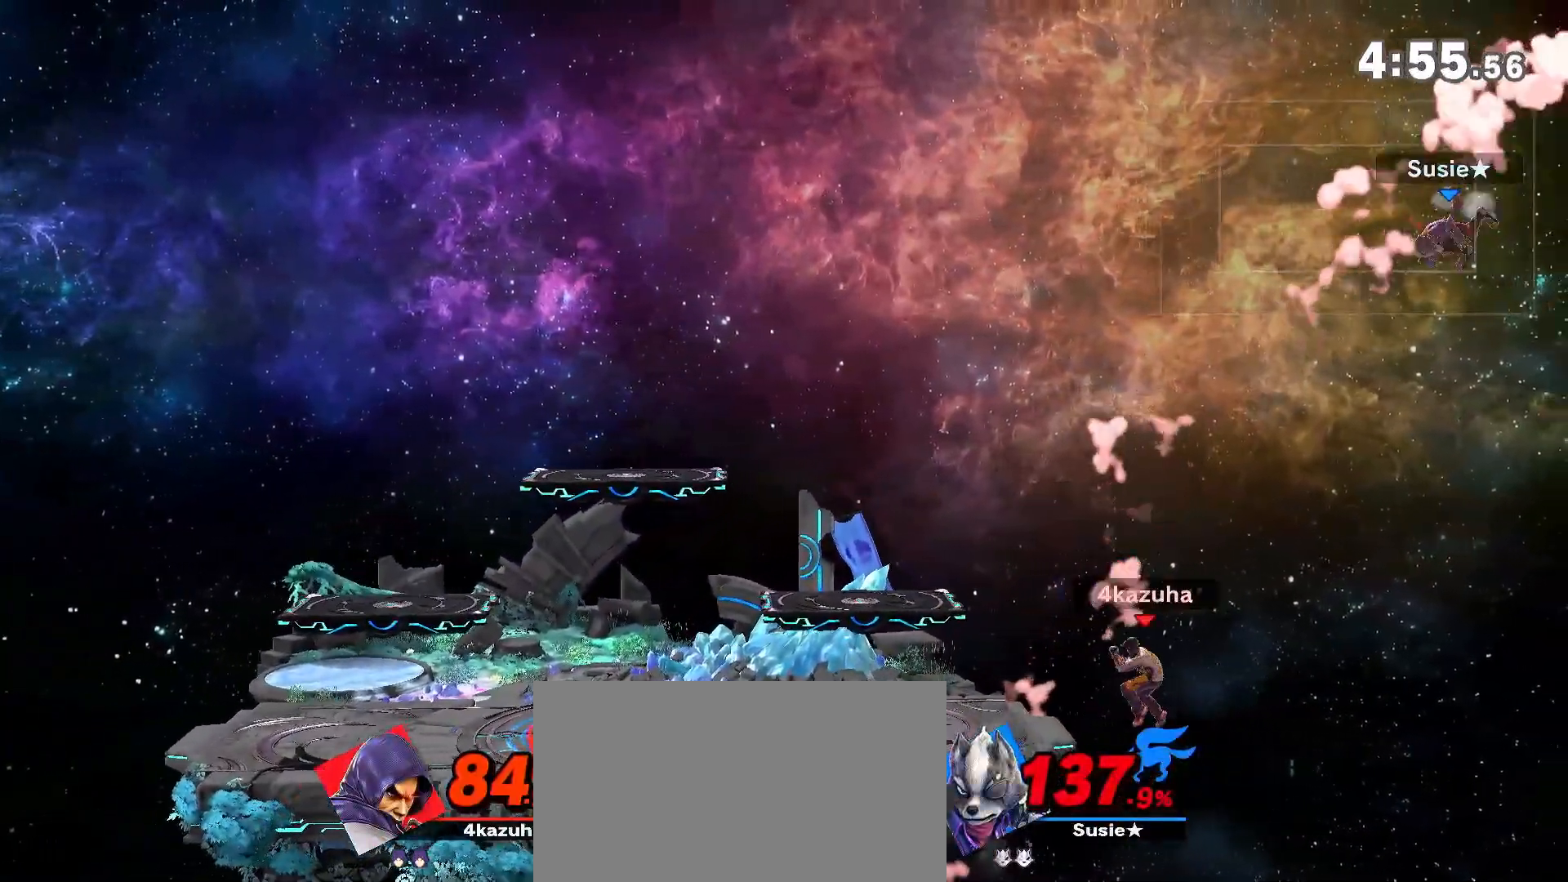
{"dt_ms": 500, "buttons": ["Y"], "left_stick": "left", "right_stick": "right", "events": [[50, "left_stick", "left"], [267, "right_stick", "right"]]}
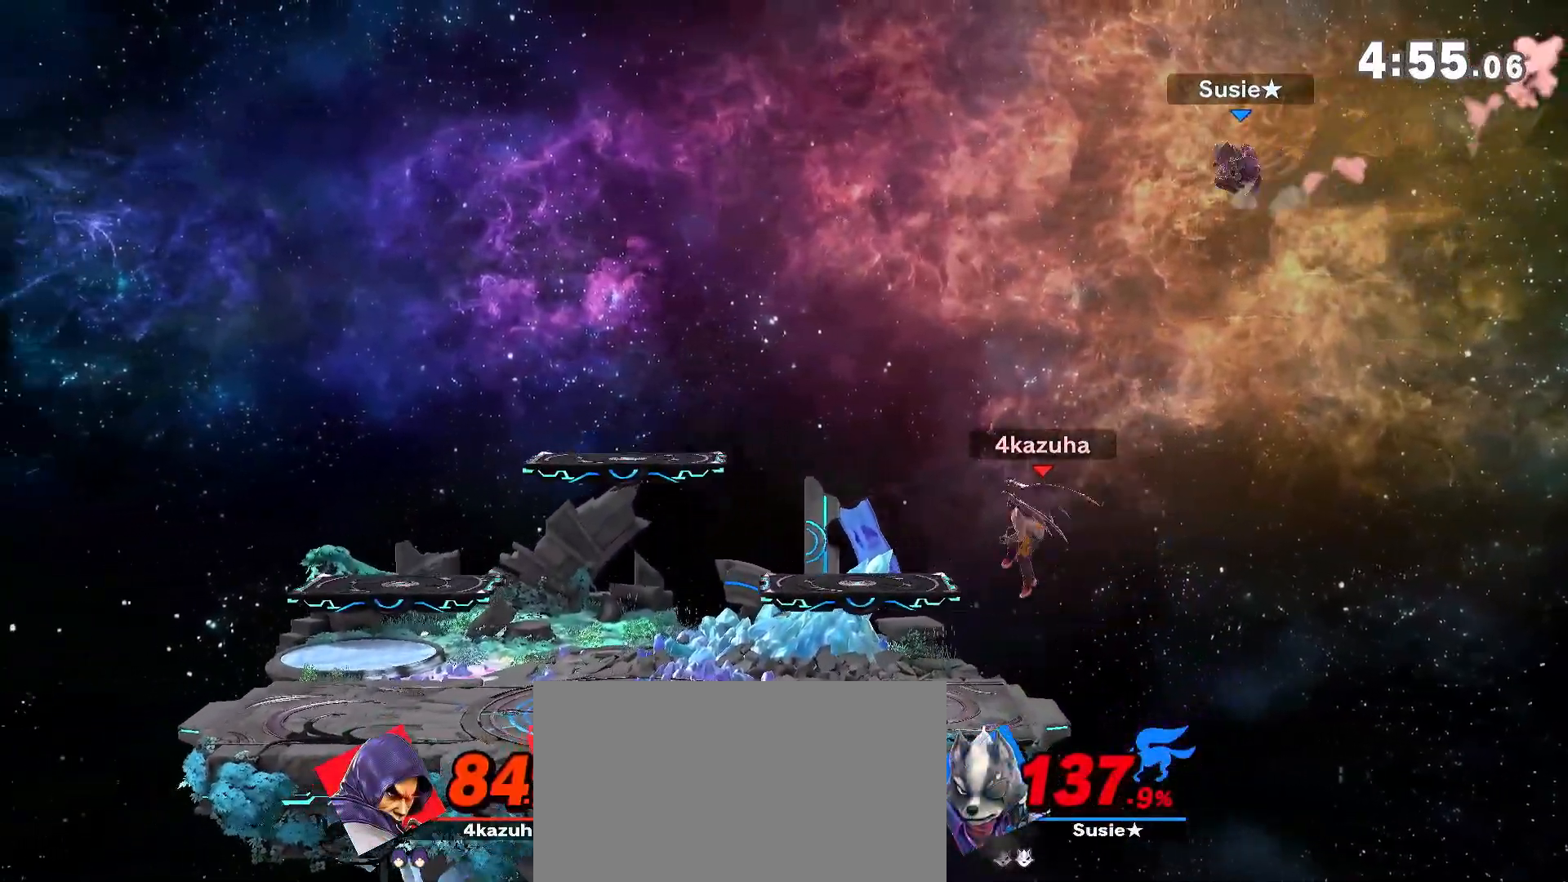
{"dt_ms": 500, "buttons": [], "left_stick": "center", "right_stick": "center", "events": [[67, "Y", "up"], [67, "left_stick", "down"], [133, "right_stick", "center"], [200, "left_stick", "center"], [433, "A", "down"], [433, "left_stick", "up"], [467, "A", "up"], [500, "left_stick", "center"]]}
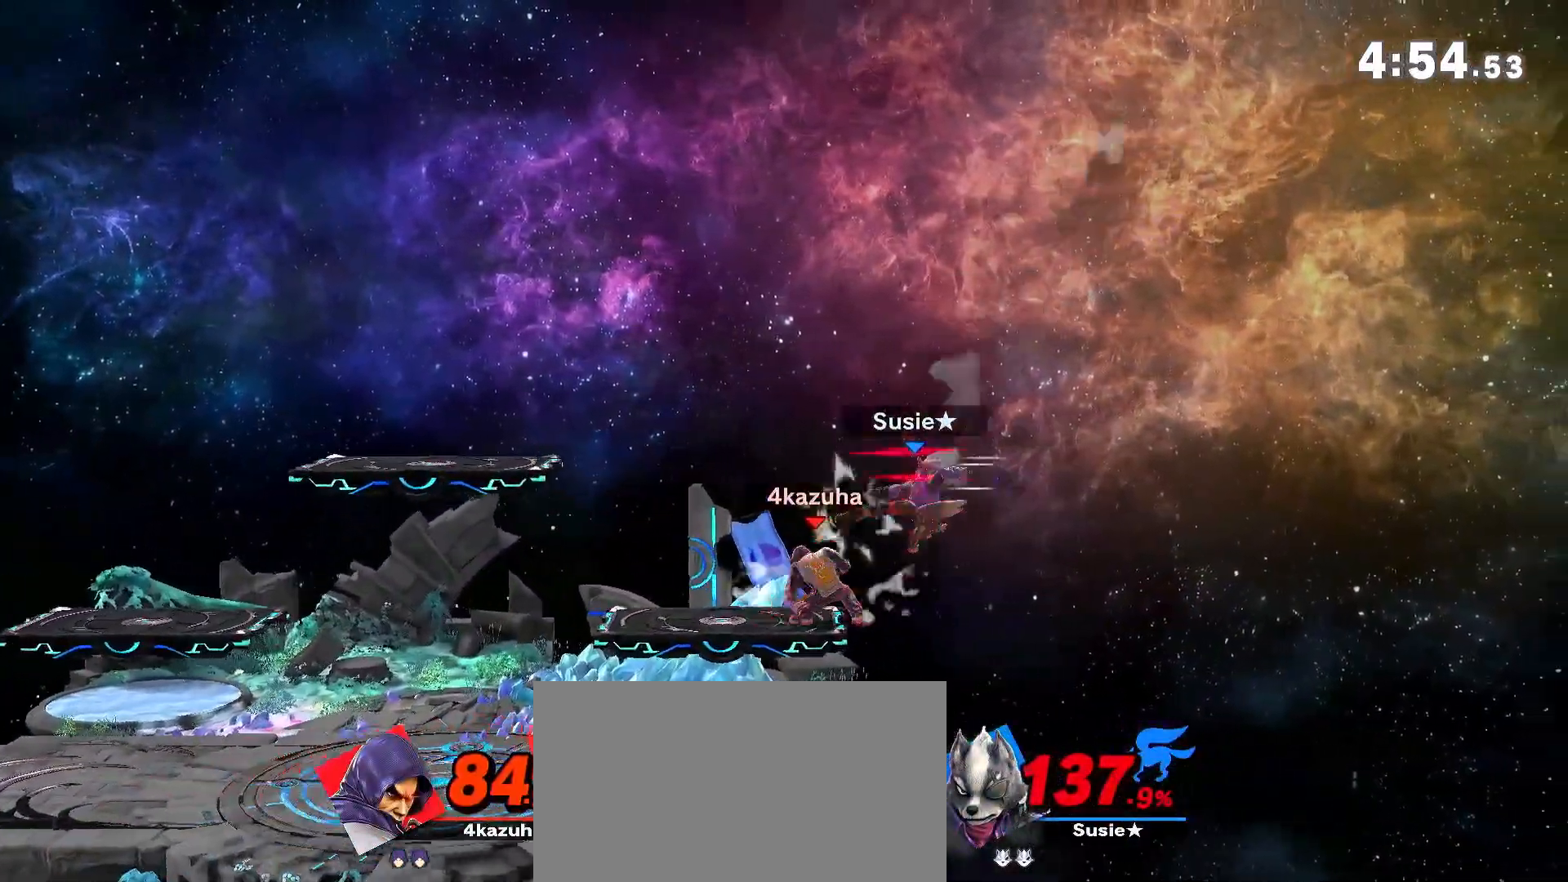
{"dt_ms": 500, "buttons": [], "left_stick": "down-left", "right_stick": "center", "events": [[217, "left_stick", "down-left"], [400, "Z", "down"], [433, "Z", "up"]]}
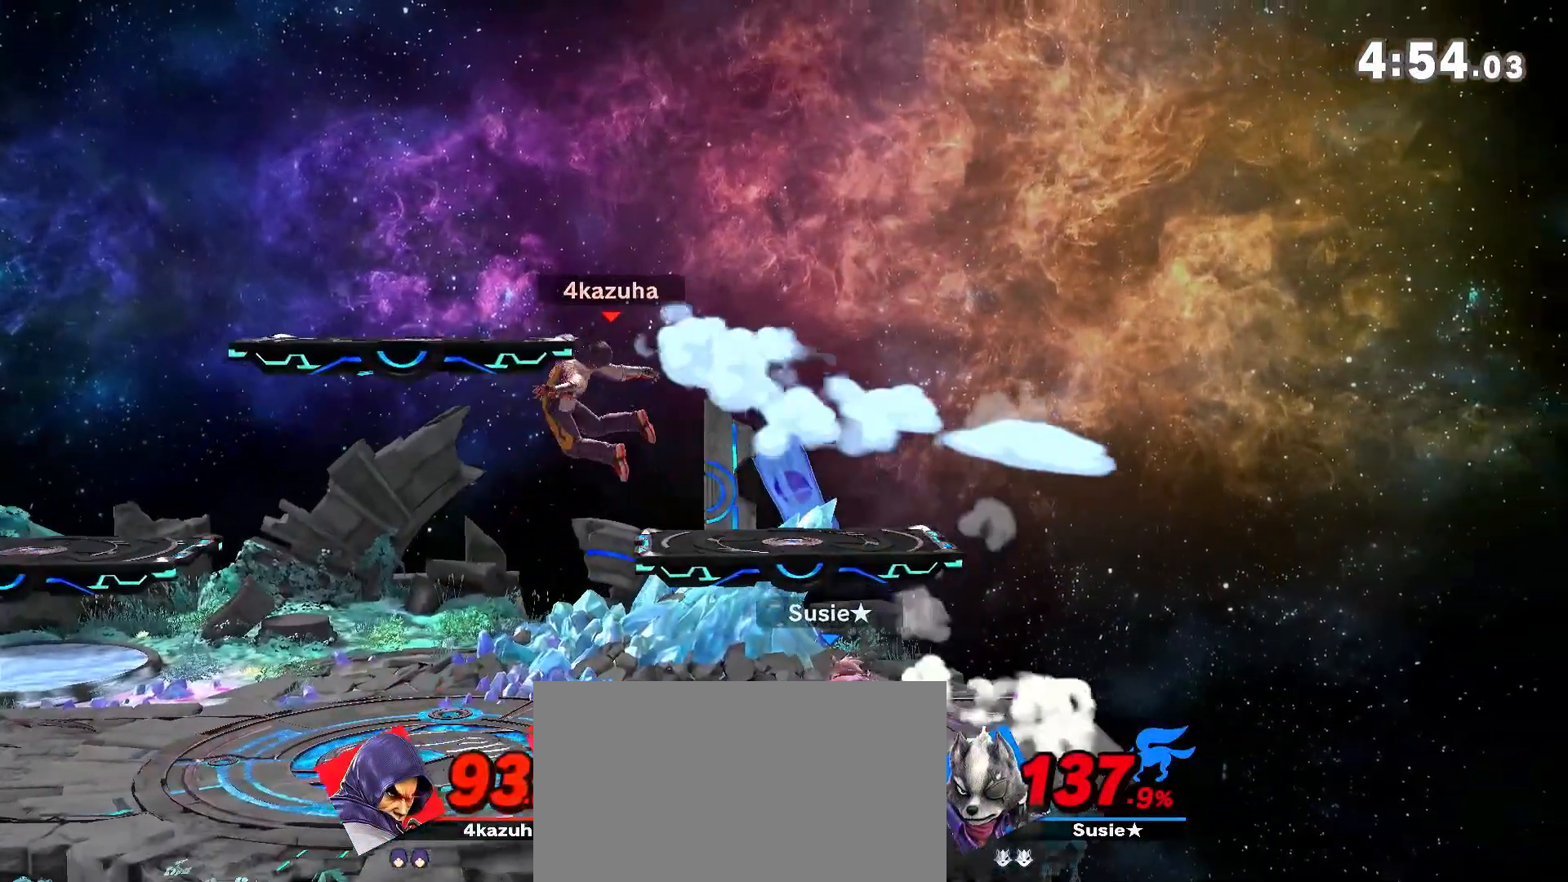
{"dt_ms": 500, "buttons": [], "left_stick": "left", "right_stick": "center", "events": [[33, "left_stick", "center"], [183, "A", "down"], [183, "Y", "down"], [217, "Y", "up"], [233, "A", "up"], [400, "left_stick", "left"]]}
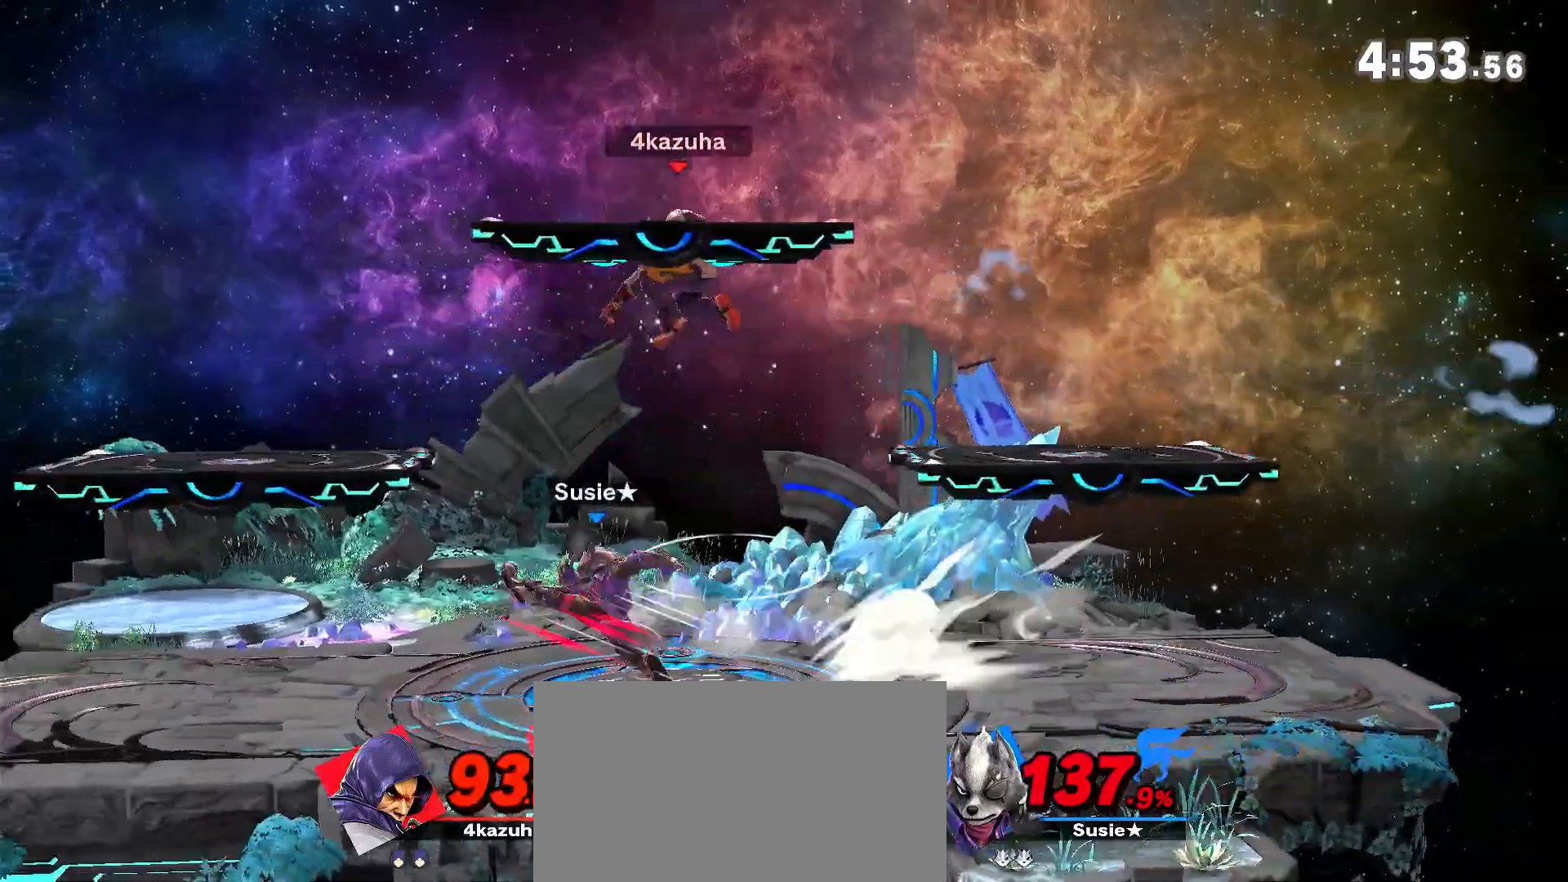
{"dt_ms": 500, "buttons": [], "left_stick": "left", "right_stick": "center", "events": [[83, "left_stick", "down"], [133, "B", "down"], [200, "B", "up"], [233, "left_stick", "left"]]}
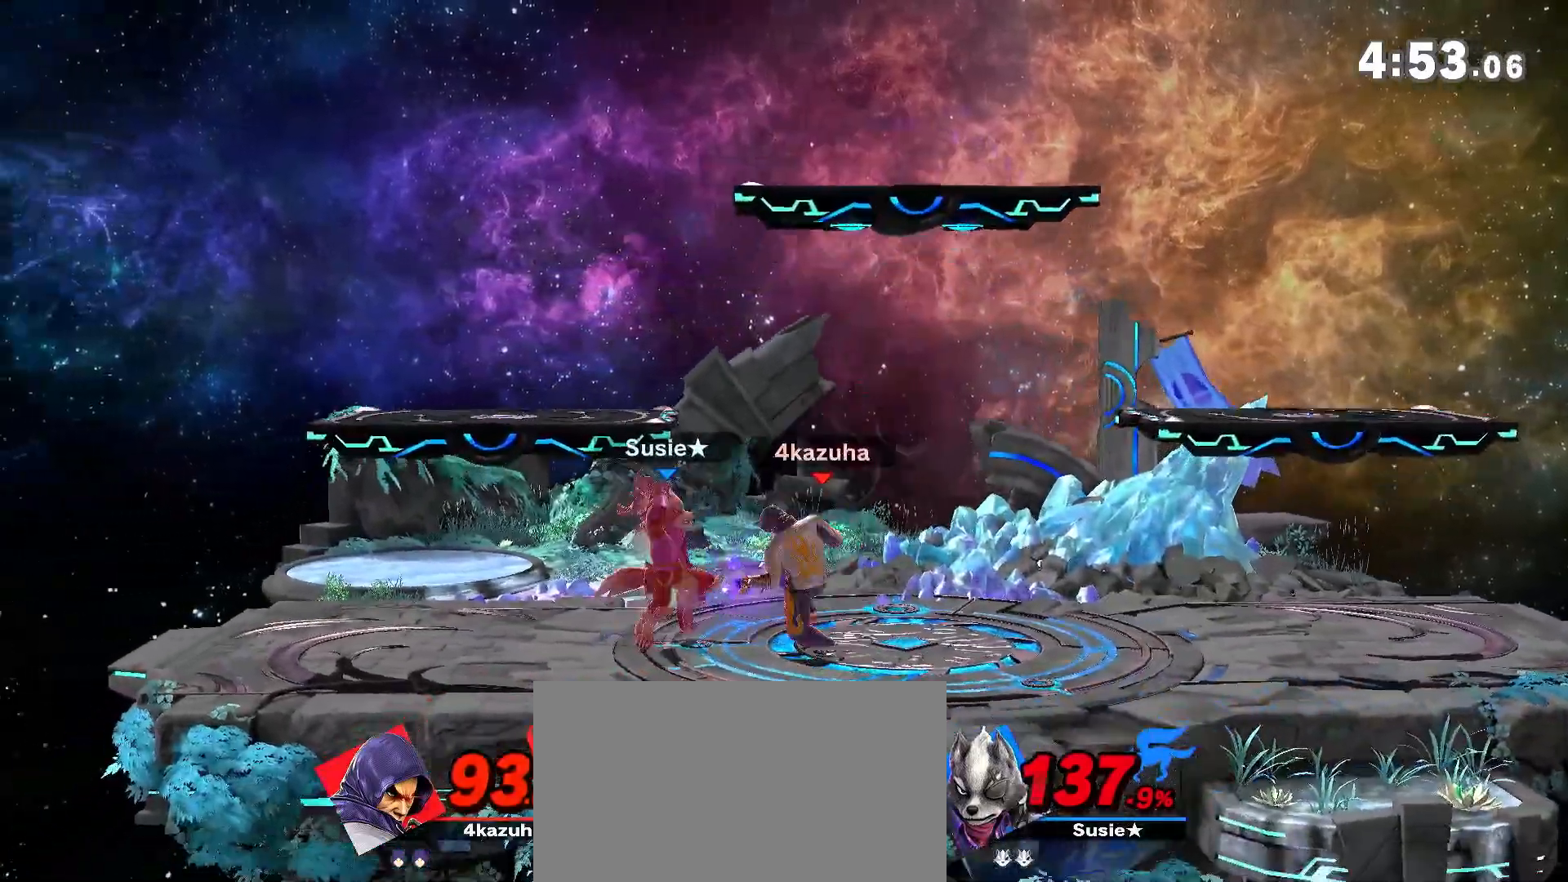
{"dt_ms": 500, "buttons": [], "left_stick": "left", "right_stick": "center", "events": []}
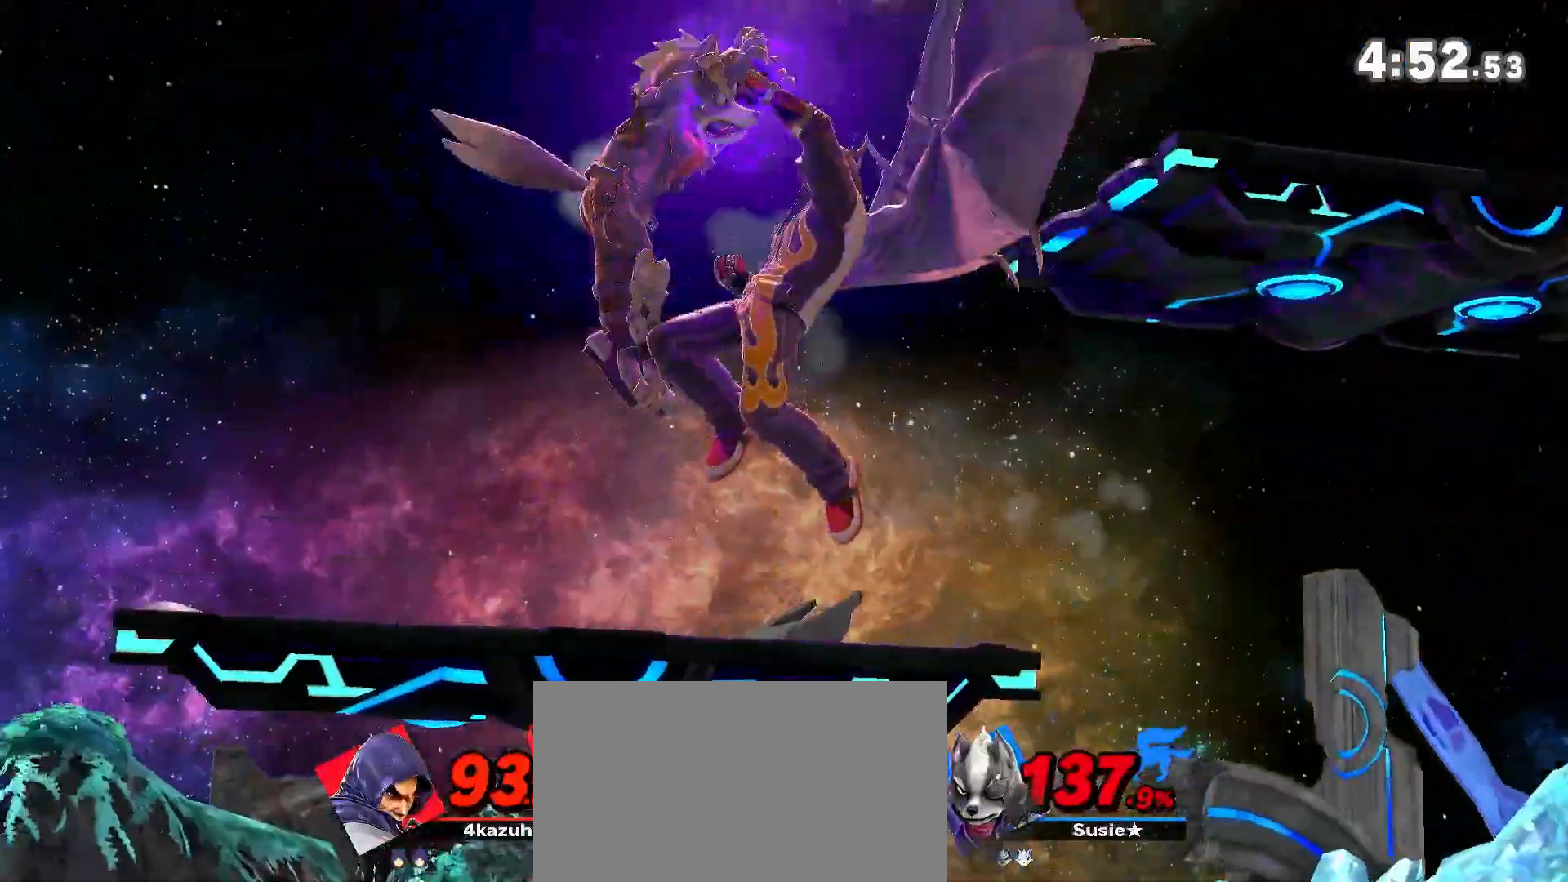
{"dt_ms": 500, "buttons": [], "left_stick": "right", "right_stick": "center", "events": [[333, "left_stick", "right"]]}
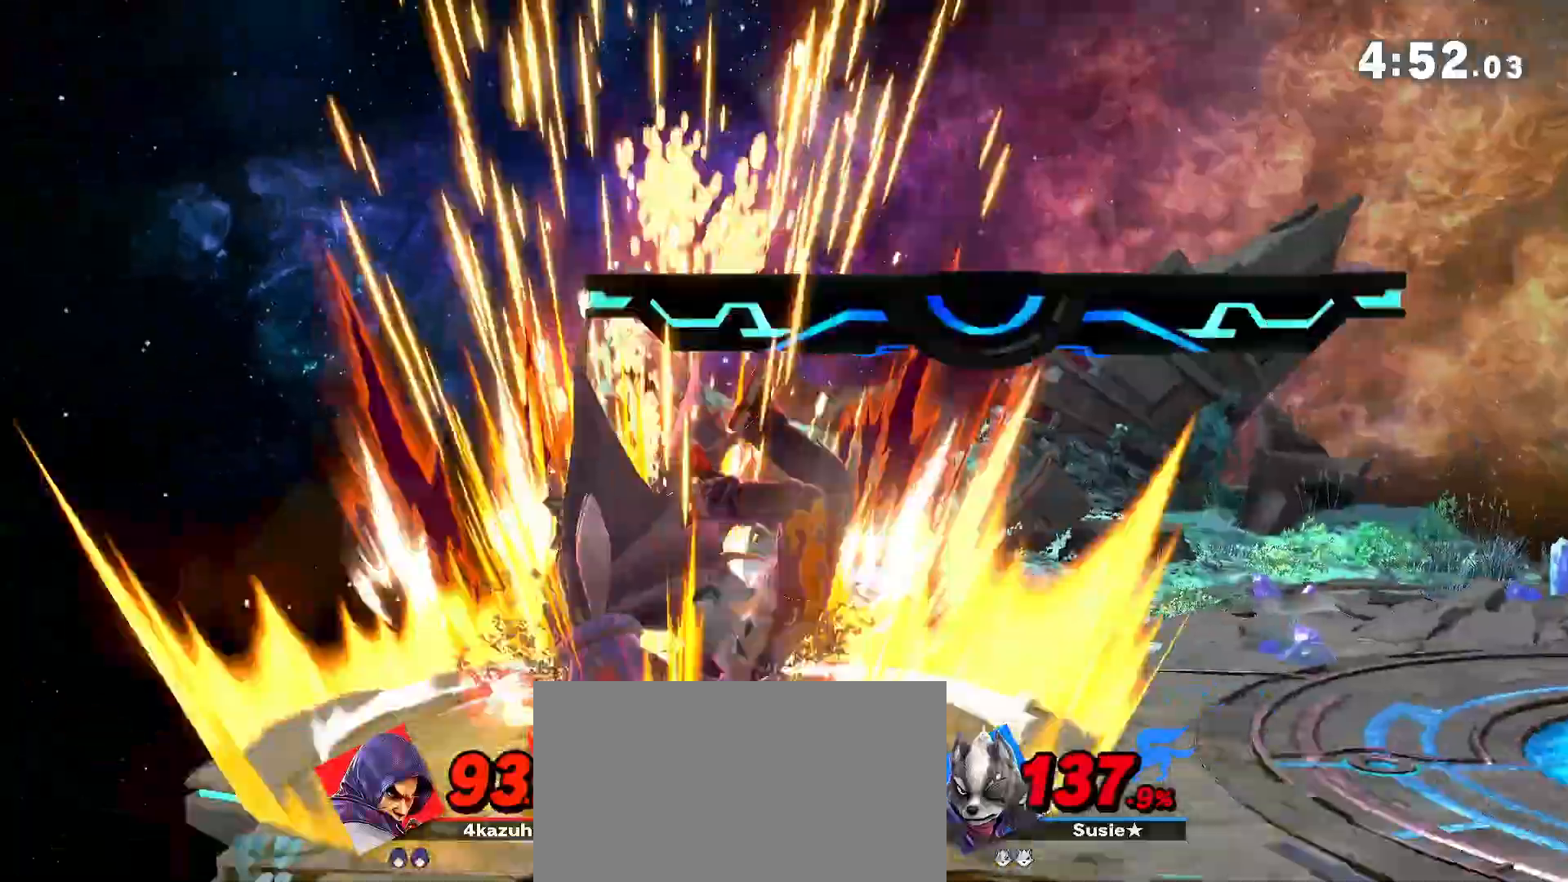
{"dt_ms": 500, "buttons": [], "left_stick": "right", "right_stick": "center", "events": []}
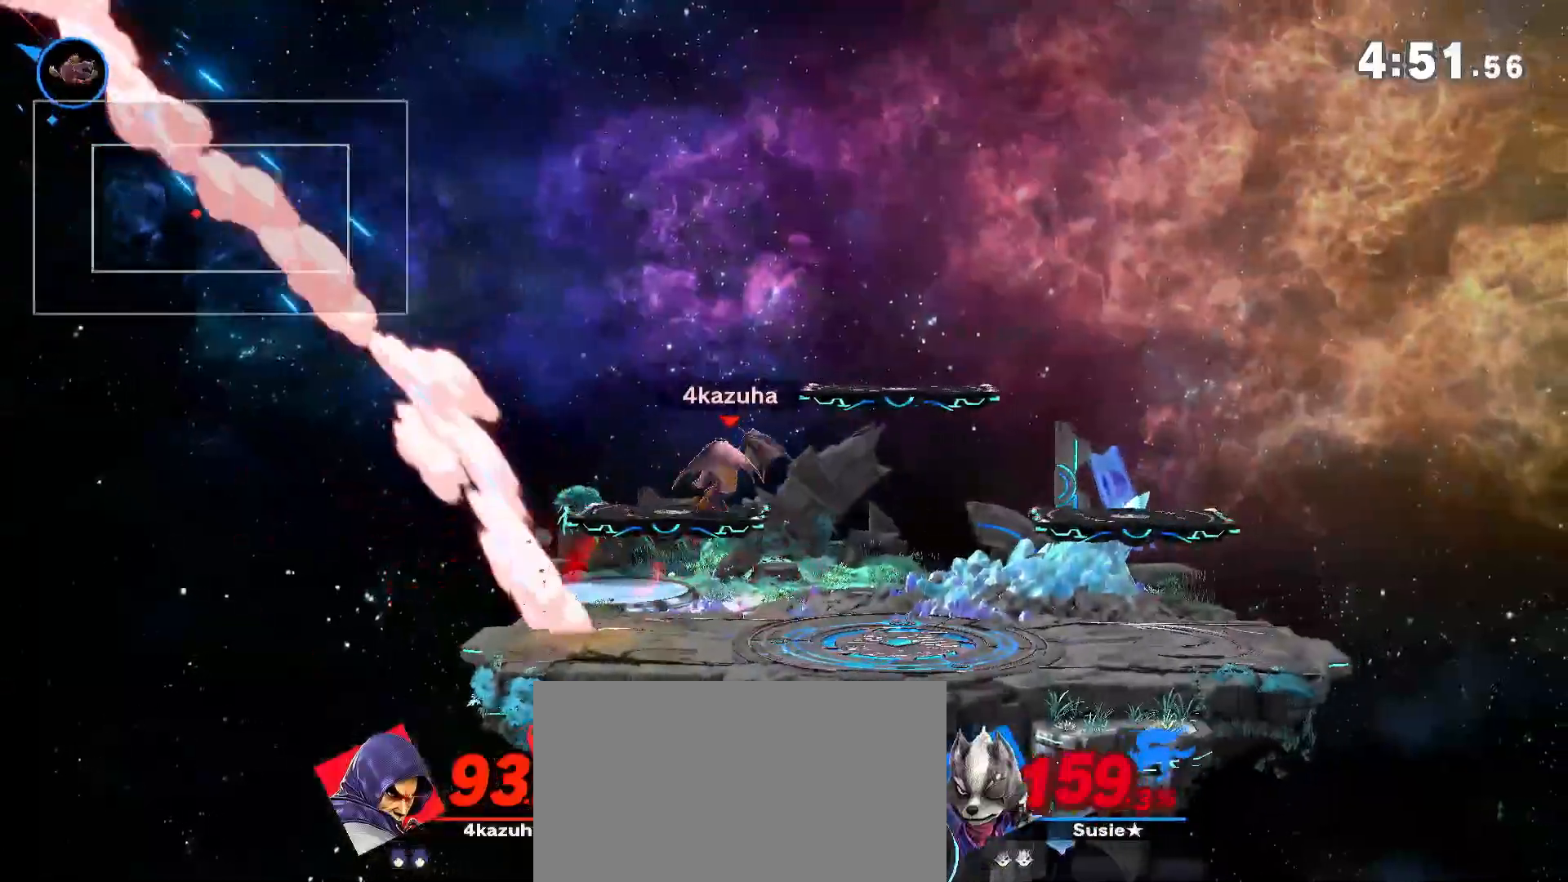
{"dt_ms": 500, "buttons": ["Y"], "left_stick": "center", "right_stick": "center", "events": [[83, "left_stick", "center"], [233, "left_stick", "left"], [333, "left_stick", "down"], [383, "left_stick", "down-right"], [450, "Y", "down"], [483, "left_stick", "center"]]}
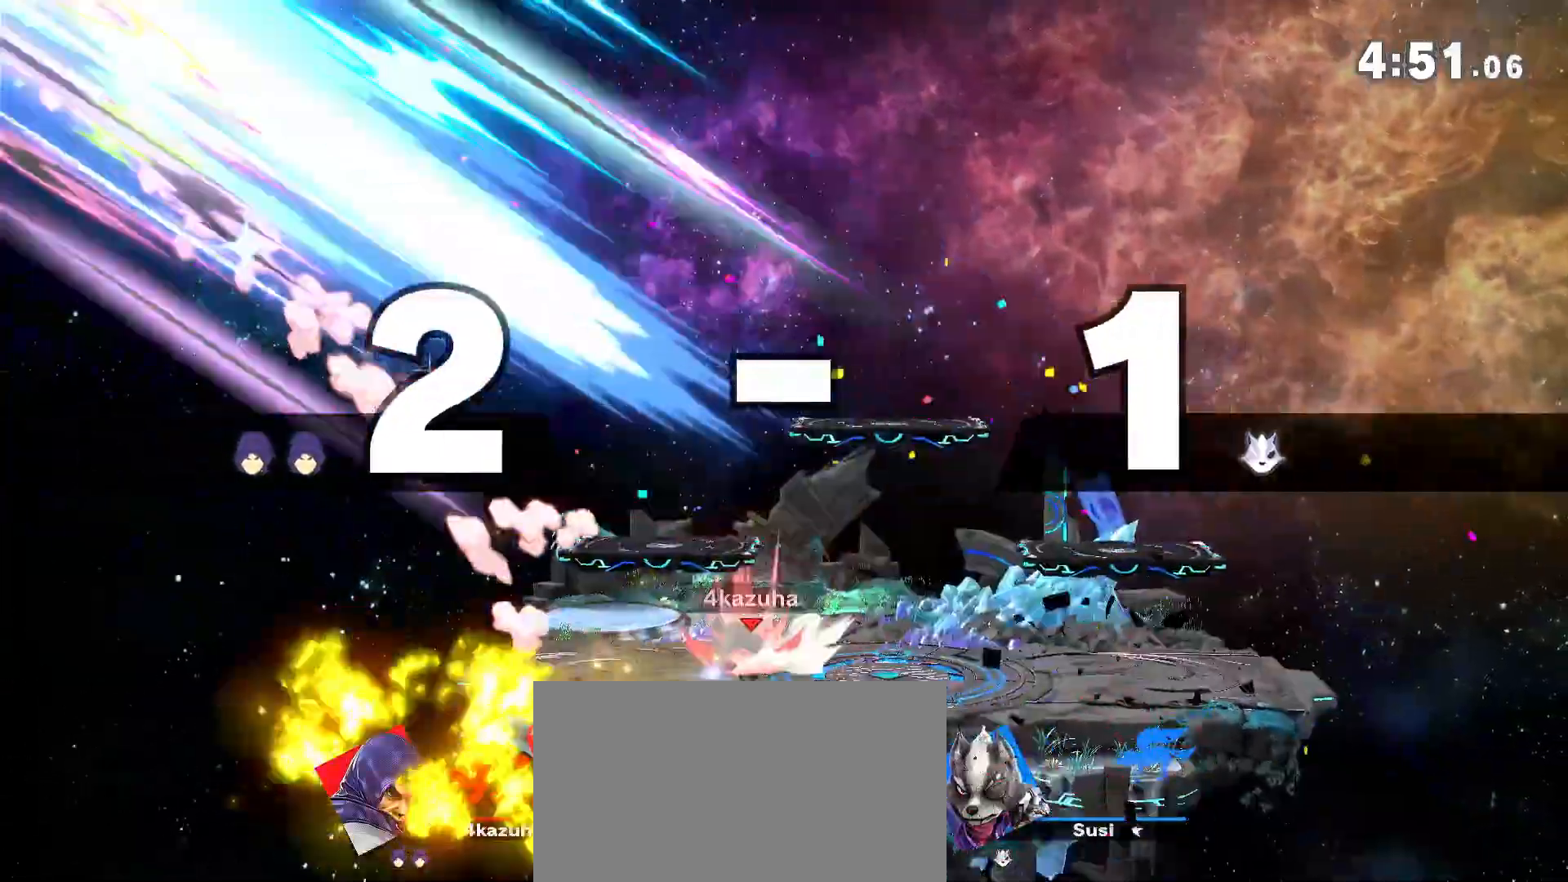
{"dt_ms": 500, "buttons": [], "left_stick": "center", "right_stick": "center", "events": [[17, "Y", "up"], [17, "left_stick", "left"], [200, "left_stick", "center"], [250, "A", "down"], [283, "A", "up"], [317, "left_stick", "down"], [433, "left_stick", "center"]]}
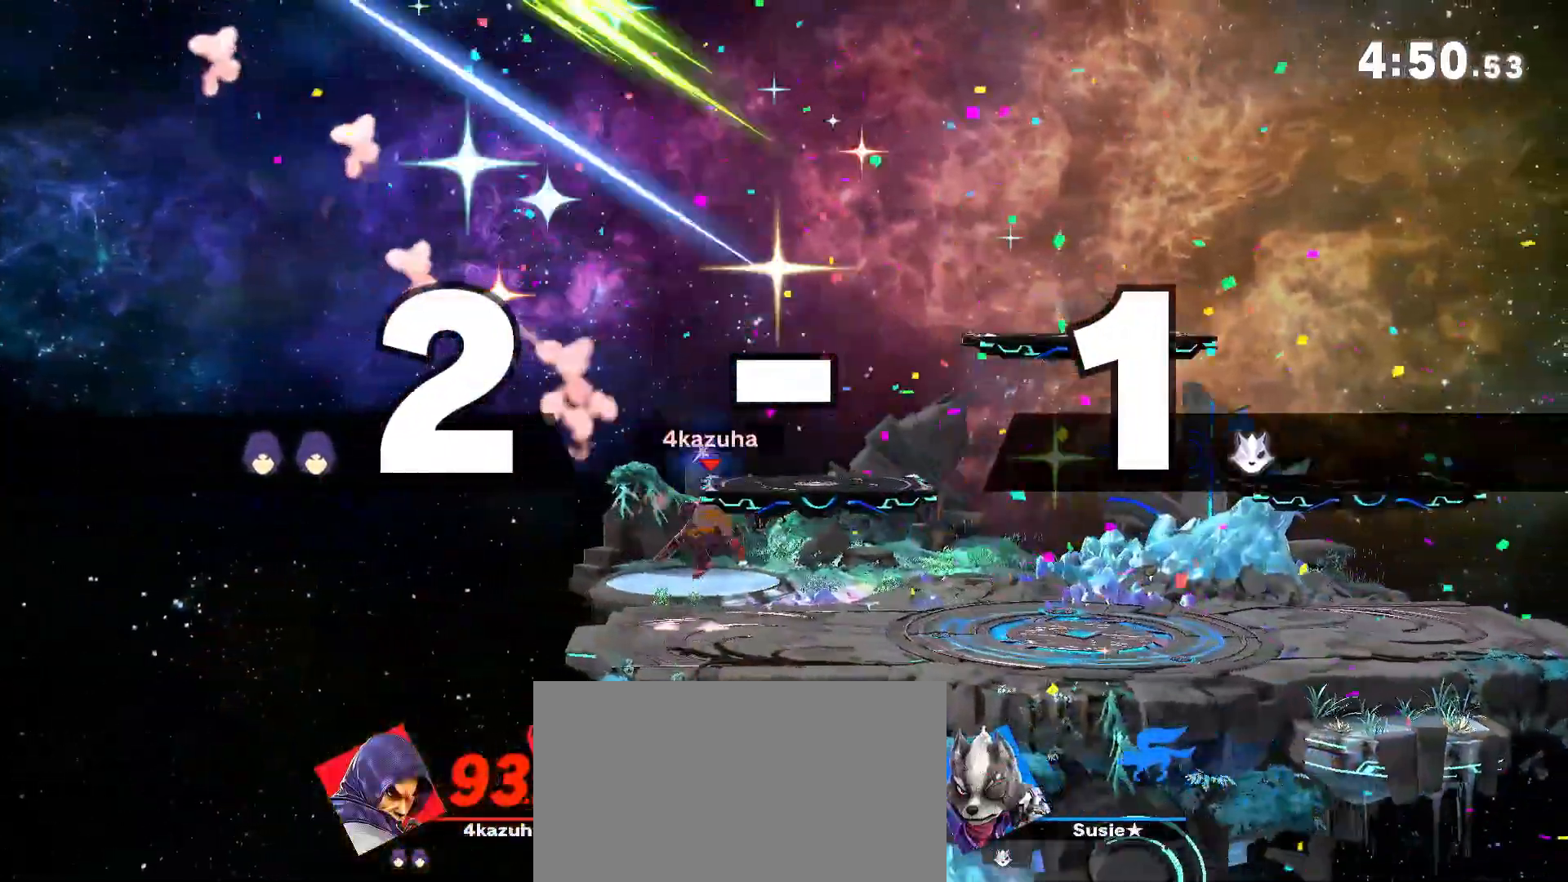
{"dt_ms": 500, "buttons": ["Y"], "left_stick": "left", "right_stick": "up", "events": [[33, "left_stick", "right"], [183, "left_stick", "center"], [250, "left_stick", "right"], [283, "Y", "down"], [400, "Y", "up"], [433, "left_stick", "left"], [467, "Y", "down"], [500, "right_stick", "up"]]}
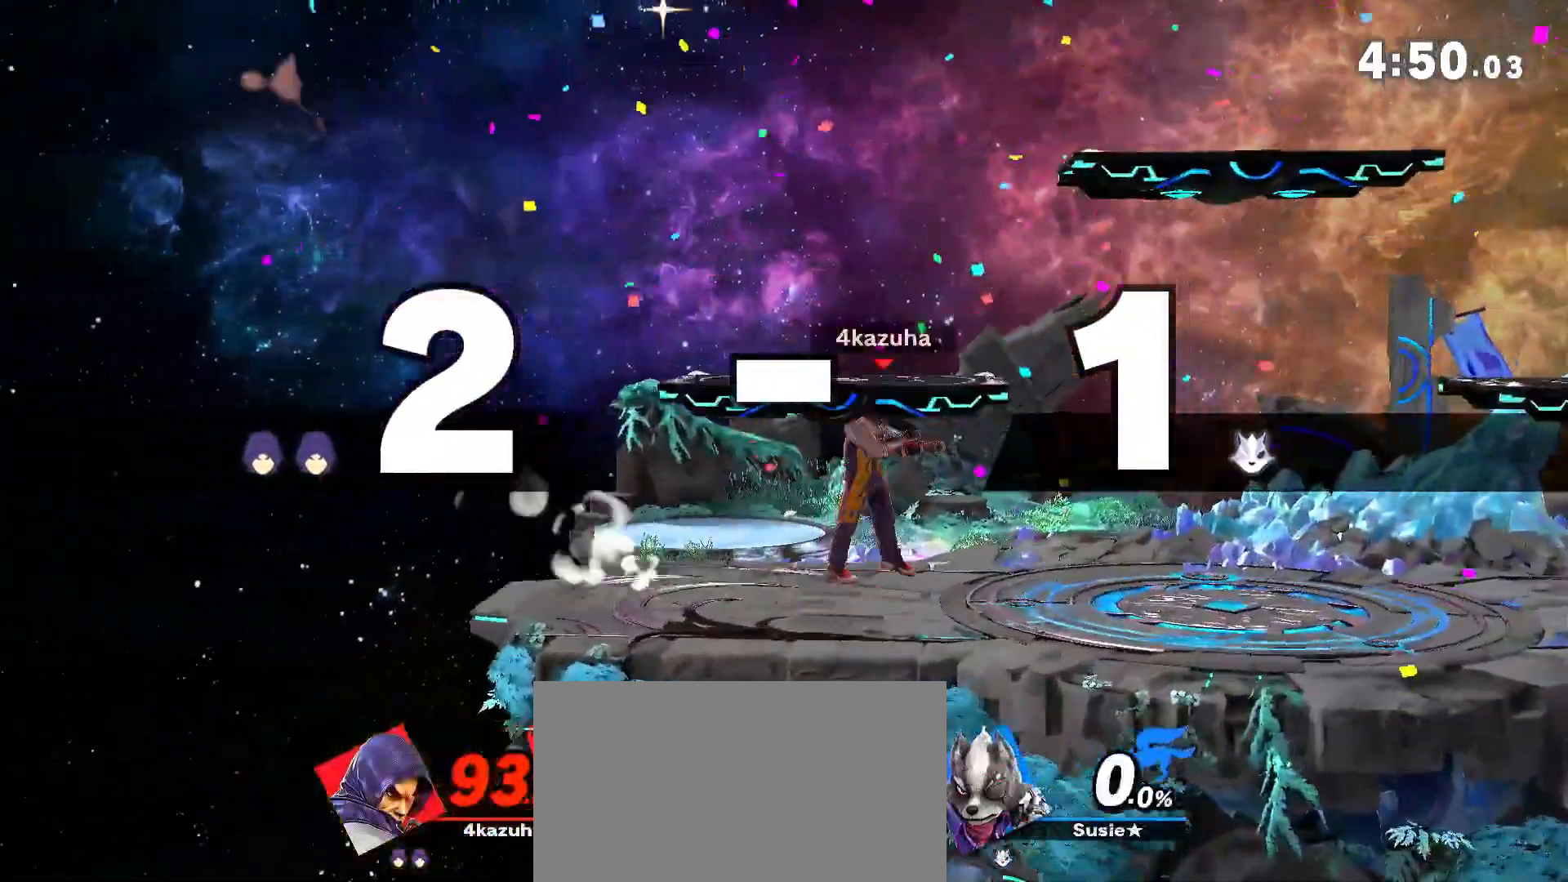
{"dt_ms": 500, "buttons": [], "left_stick": "left", "right_stick": "center", "events": [[33, "right_stick", "center"], [83, "Y", "up"], [267, "left_stick", "down"], [400, "left_stick", "center"], [483, "left_stick", "left"]]}
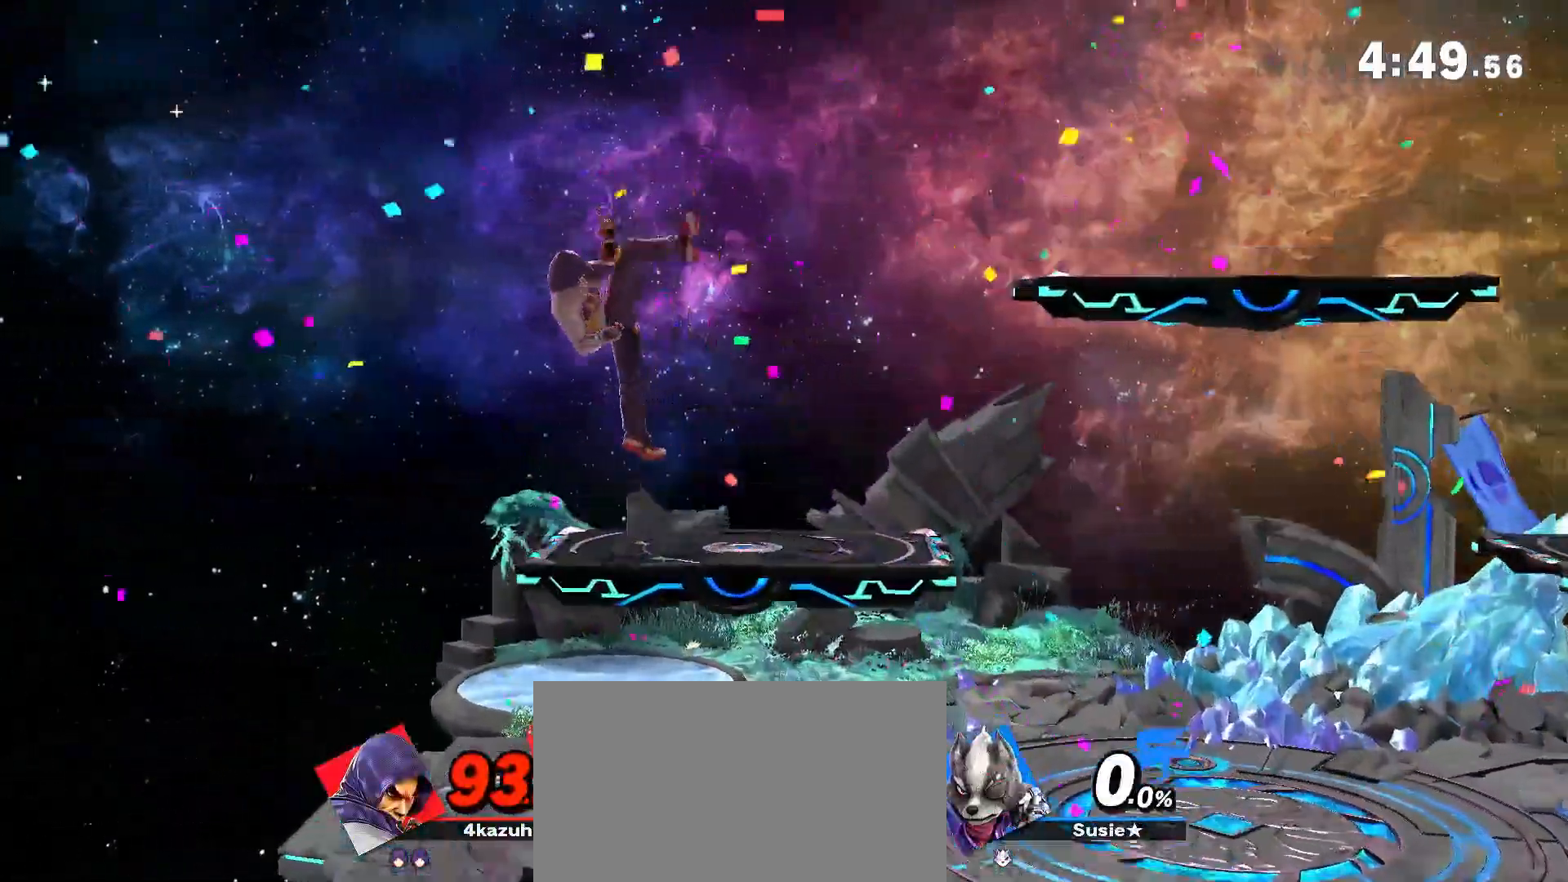
{"dt_ms": 500, "buttons": [], "left_stick": "right", "right_stick": "down", "events": [[50, "left_stick", "center"], [117, "left_stick", "left"], [233, "left_stick", "down"], [333, "left_stick", "center"], [450, "left_stick", "right"], [483, "right_stick", "down"]]}
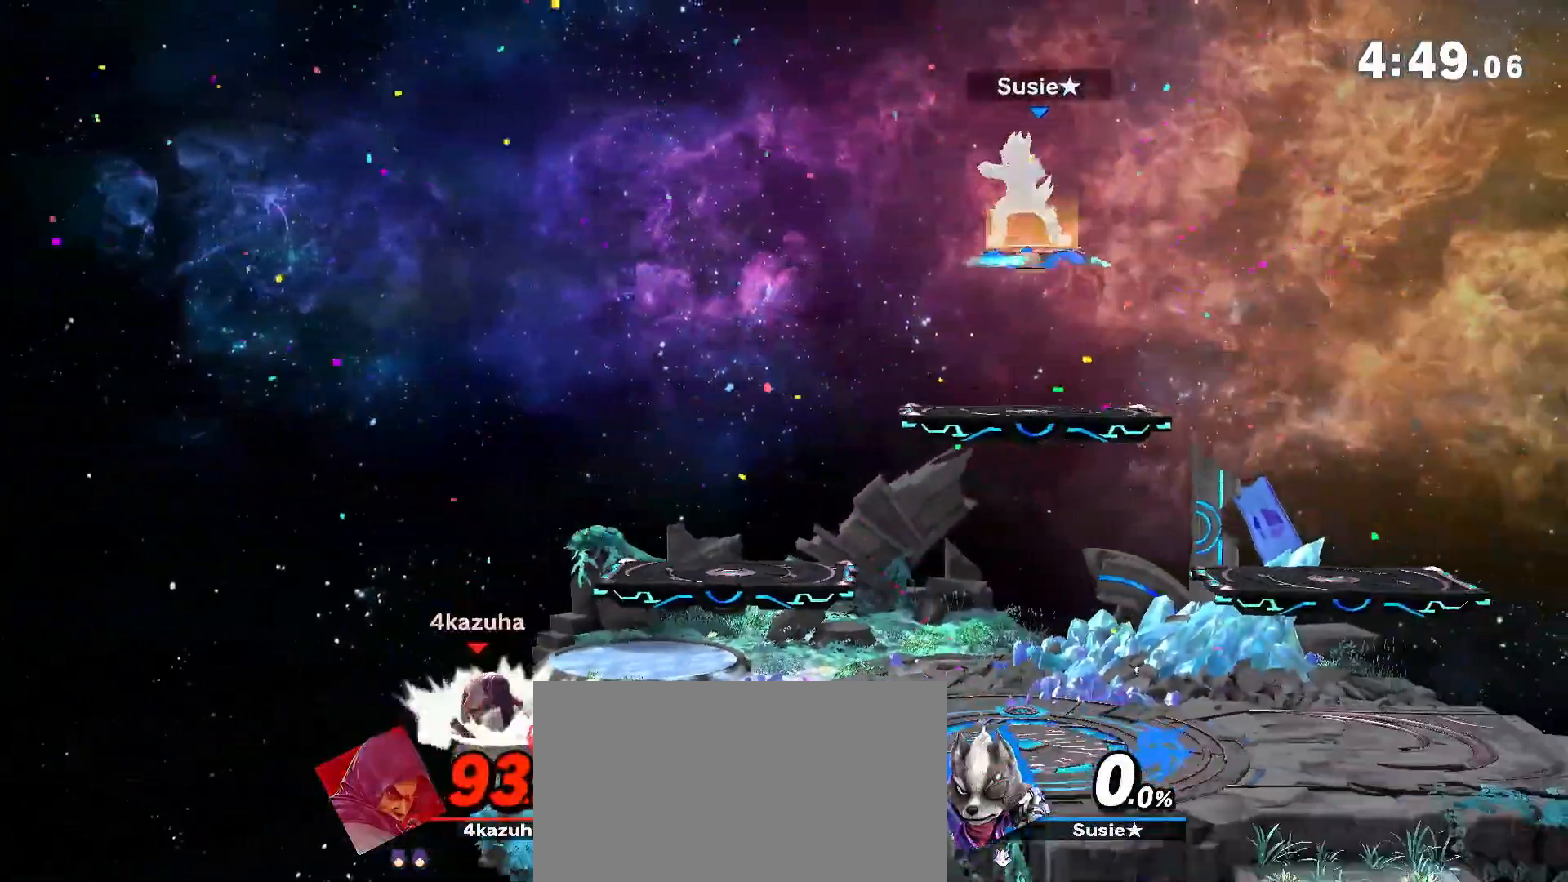
{"dt_ms": 500, "buttons": [], "left_stick": "right", "right_stick": "center", "events": [[33, "right_stick", "center"], [167, "right_stick", "down"], [233, "left_stick", "center"], [233, "right_stick", "center"], [317, "left_stick", "right"], [417, "left_stick", "center"], [467, "left_stick", "right"]]}
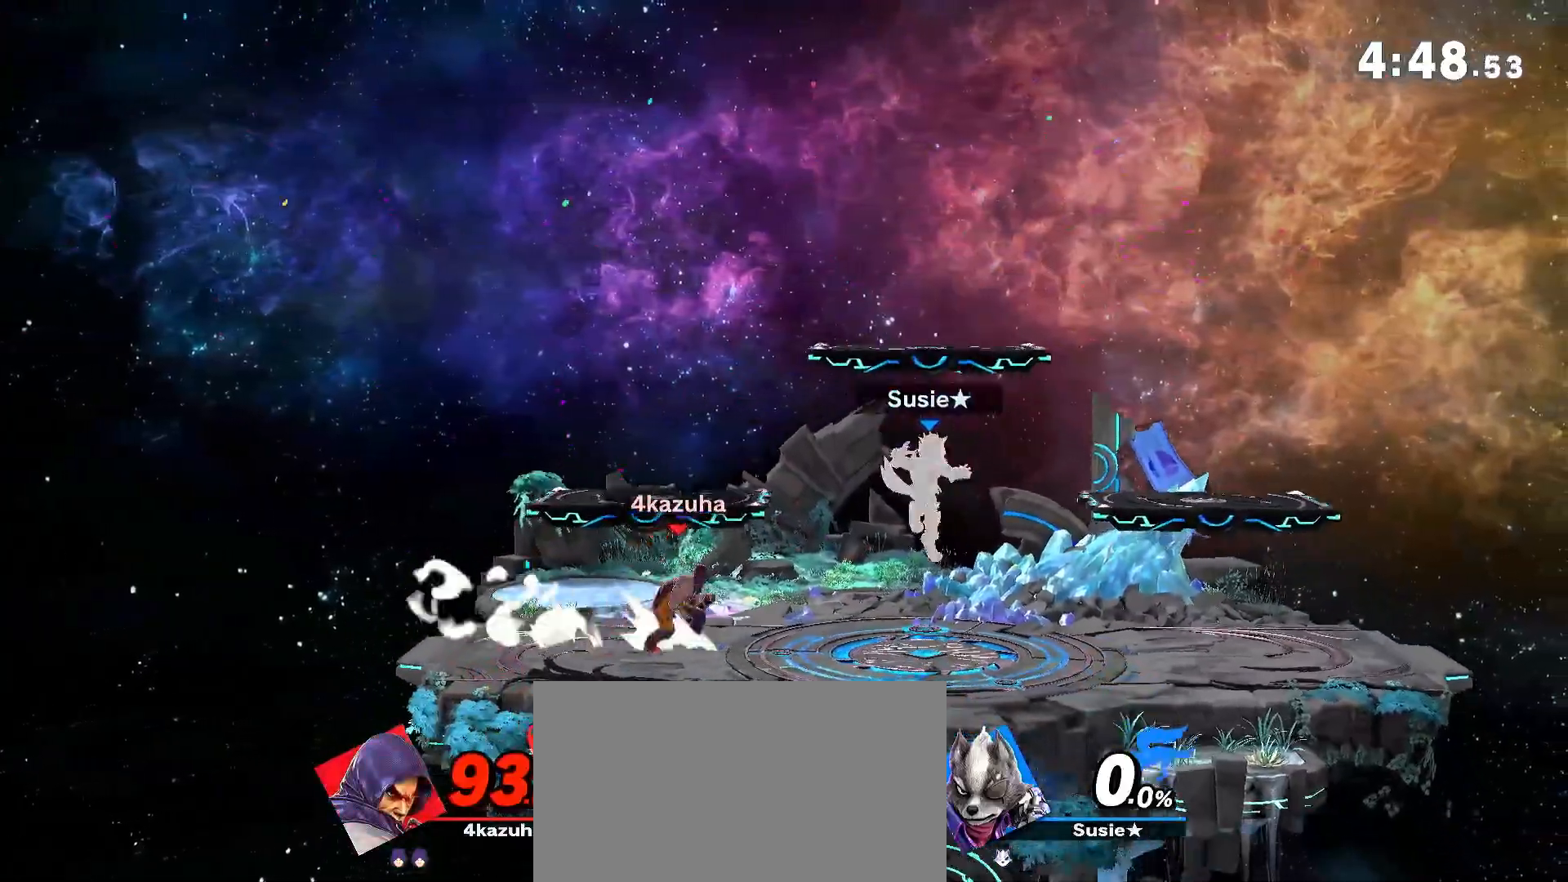
{"dt_ms": 500, "buttons": [], "left_stick": "center", "right_stick": "center", "events": [[33, "R1", "down"], [250, "R1", "up"], [467, "left_stick", "center"]]}
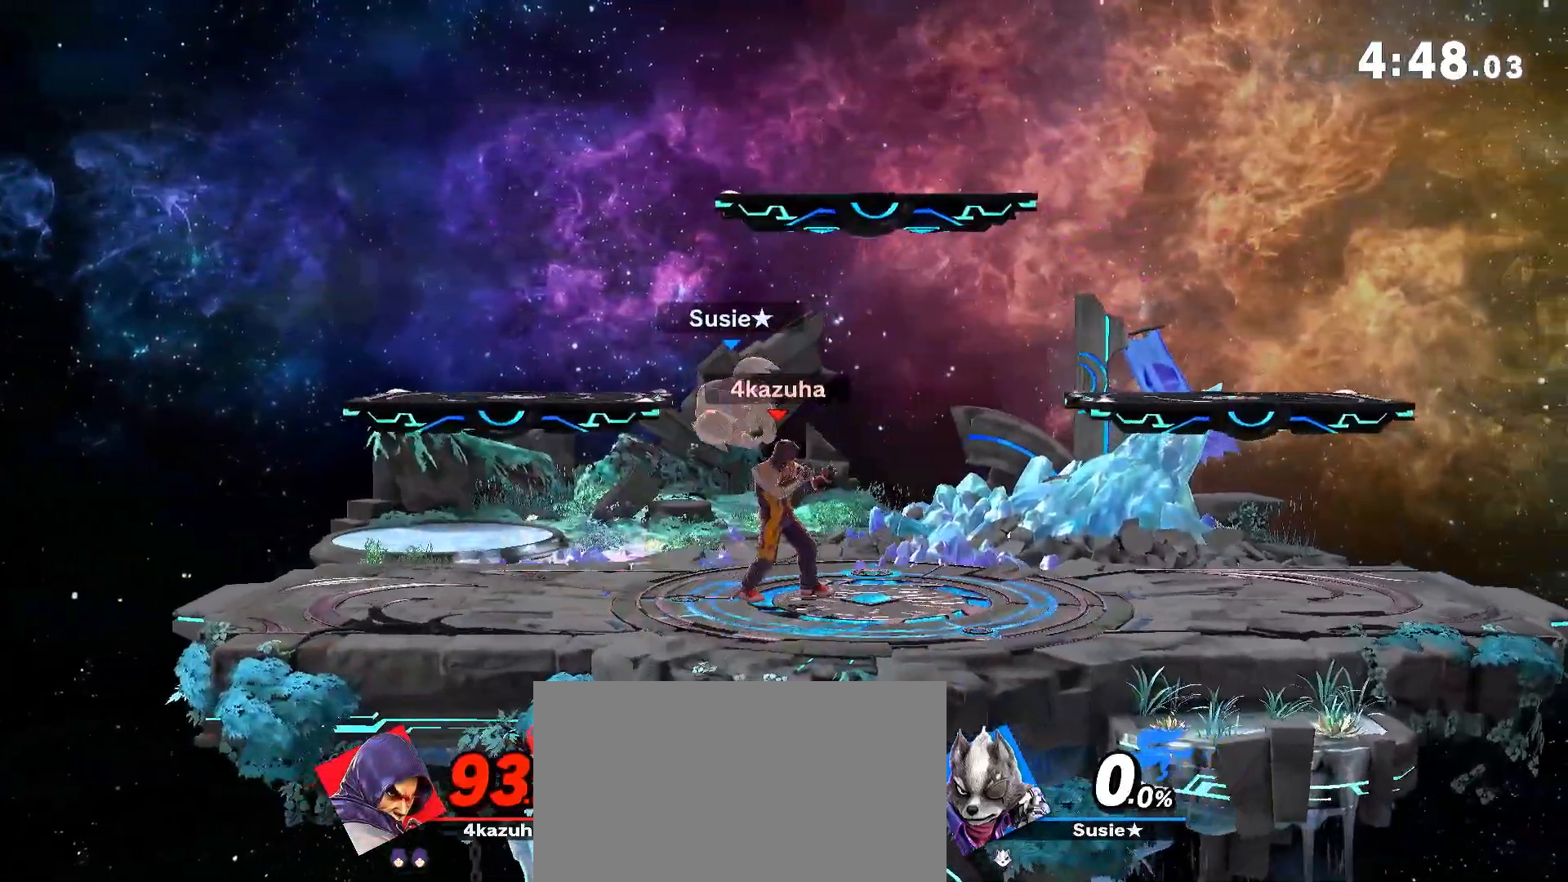
{"dt_ms": 500, "buttons": ["R1"], "left_stick": "down", "right_stick": "center", "events": [[33, "R1", "down"], [333, "left_stick", "down"]]}
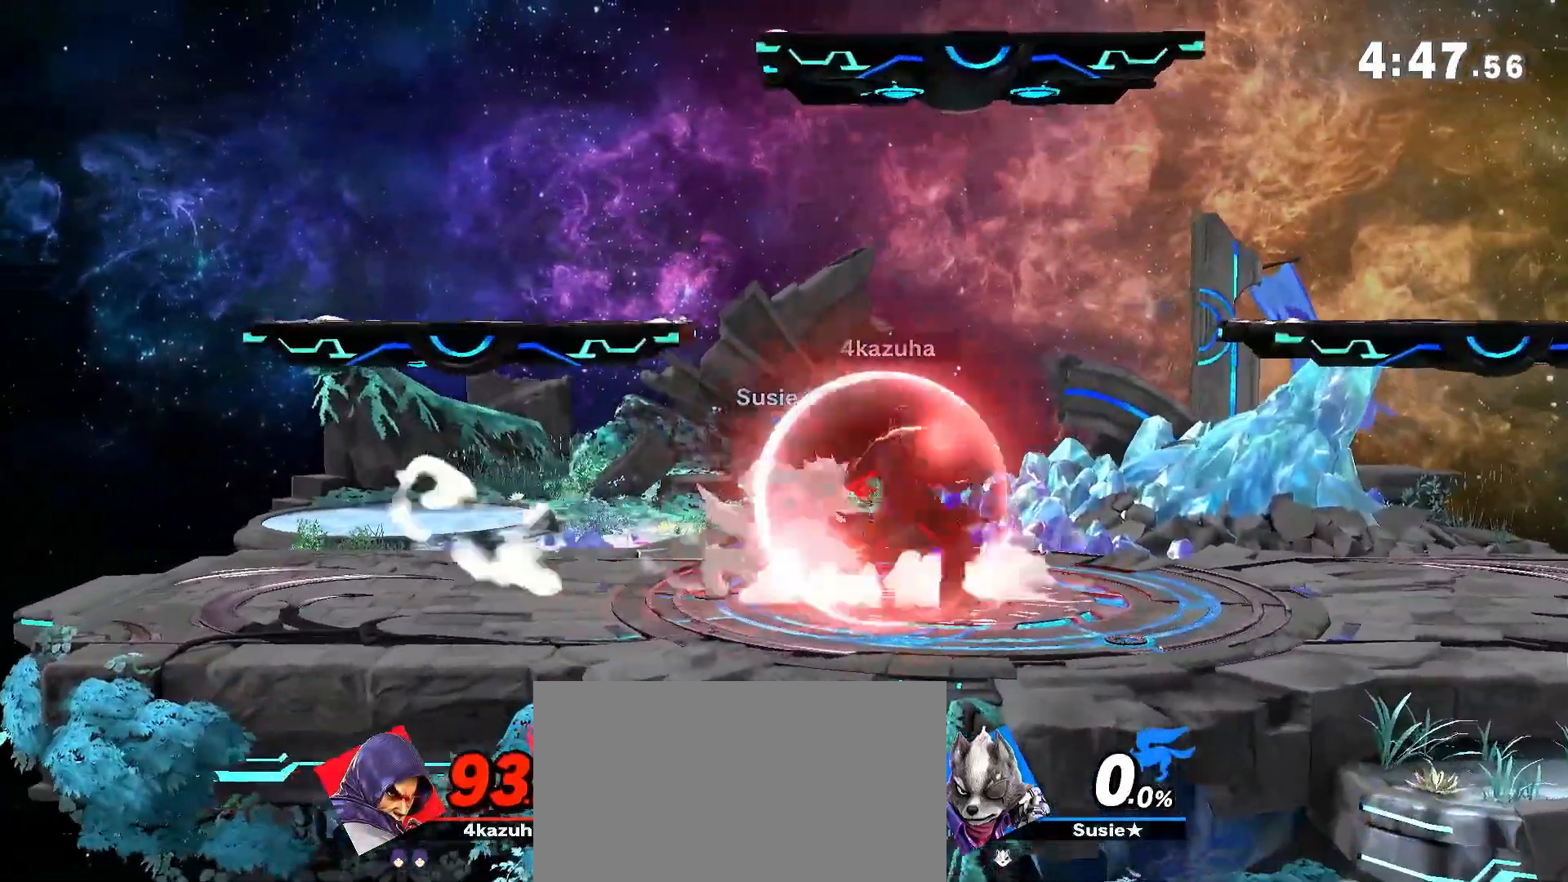
{"dt_ms": 500, "buttons": ["R1"], "left_stick": "center", "right_stick": "center", "events": [[17, "left_stick", "center"], [50, "R1", "up"], [333, "R1", "down"]]}
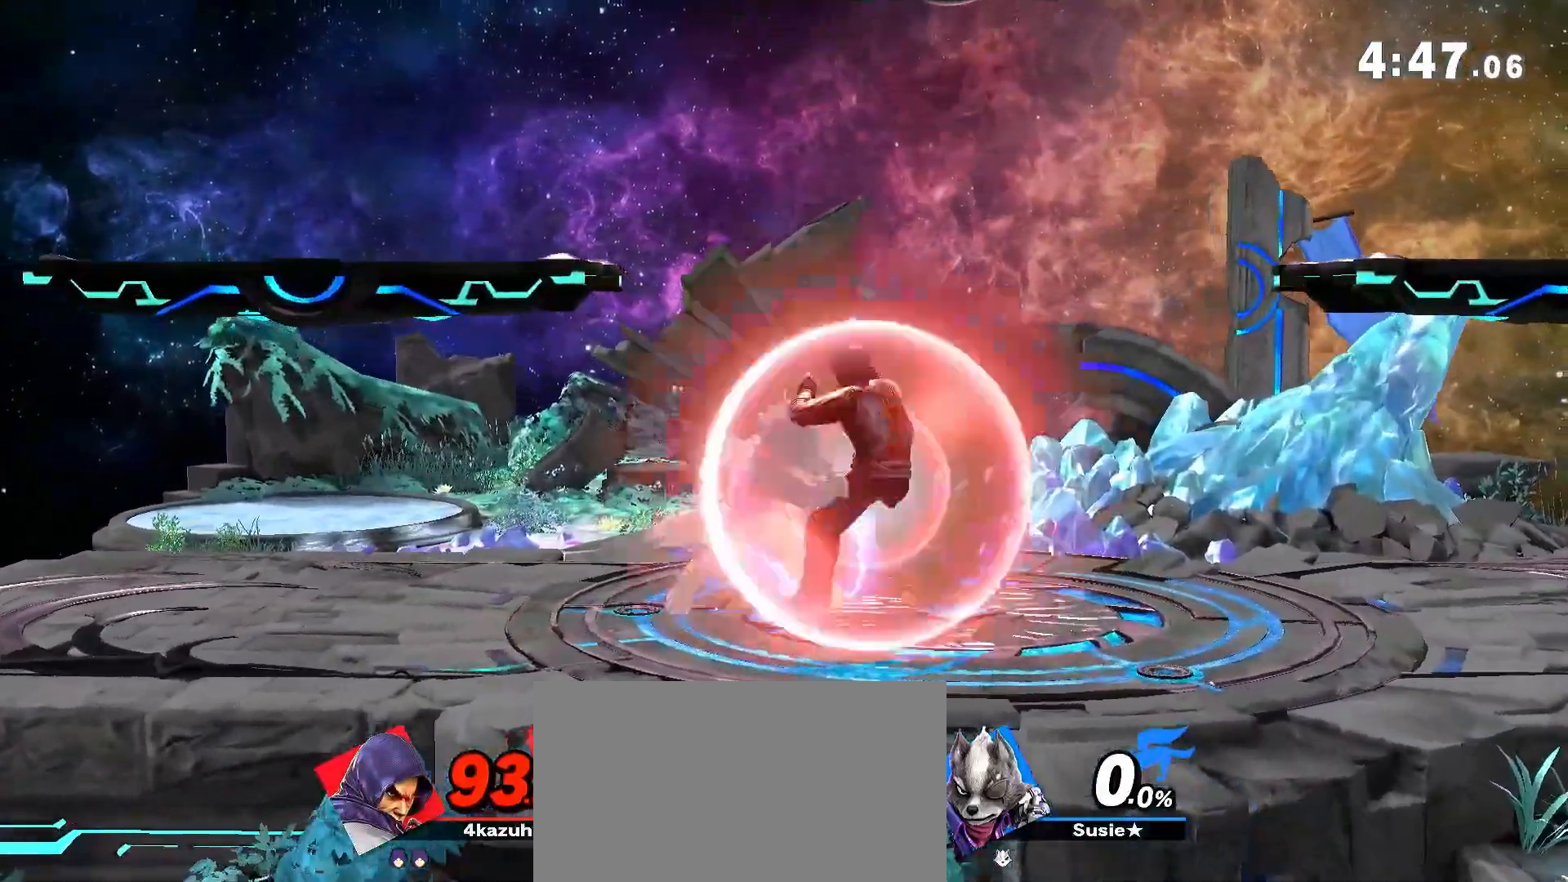
{"dt_ms": 500, "buttons": [], "left_stick": "center", "right_stick": "center", "events": [[133, "X", "down"], [233, "X", "up"], [317, "left_stick", "down"], [450, "left_stick", "center"], [500, "R1", "up"]]}
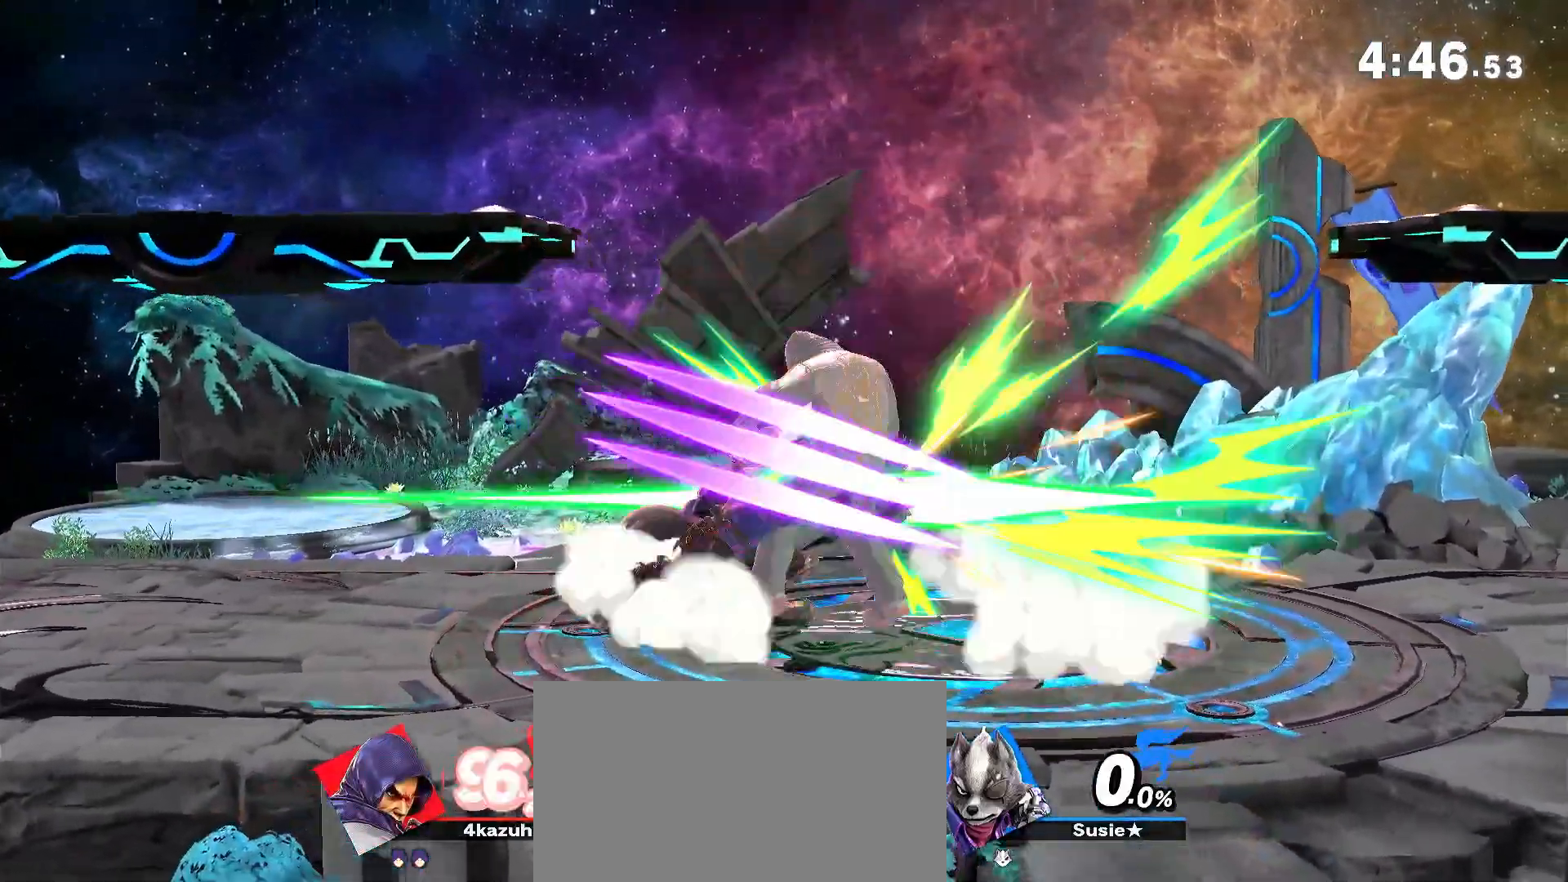
{"dt_ms": 500, "buttons": ["R1"], "left_stick": "left", "right_stick": "center", "events": [[100, "R1", "down"], [400, "left_stick", "left"]]}
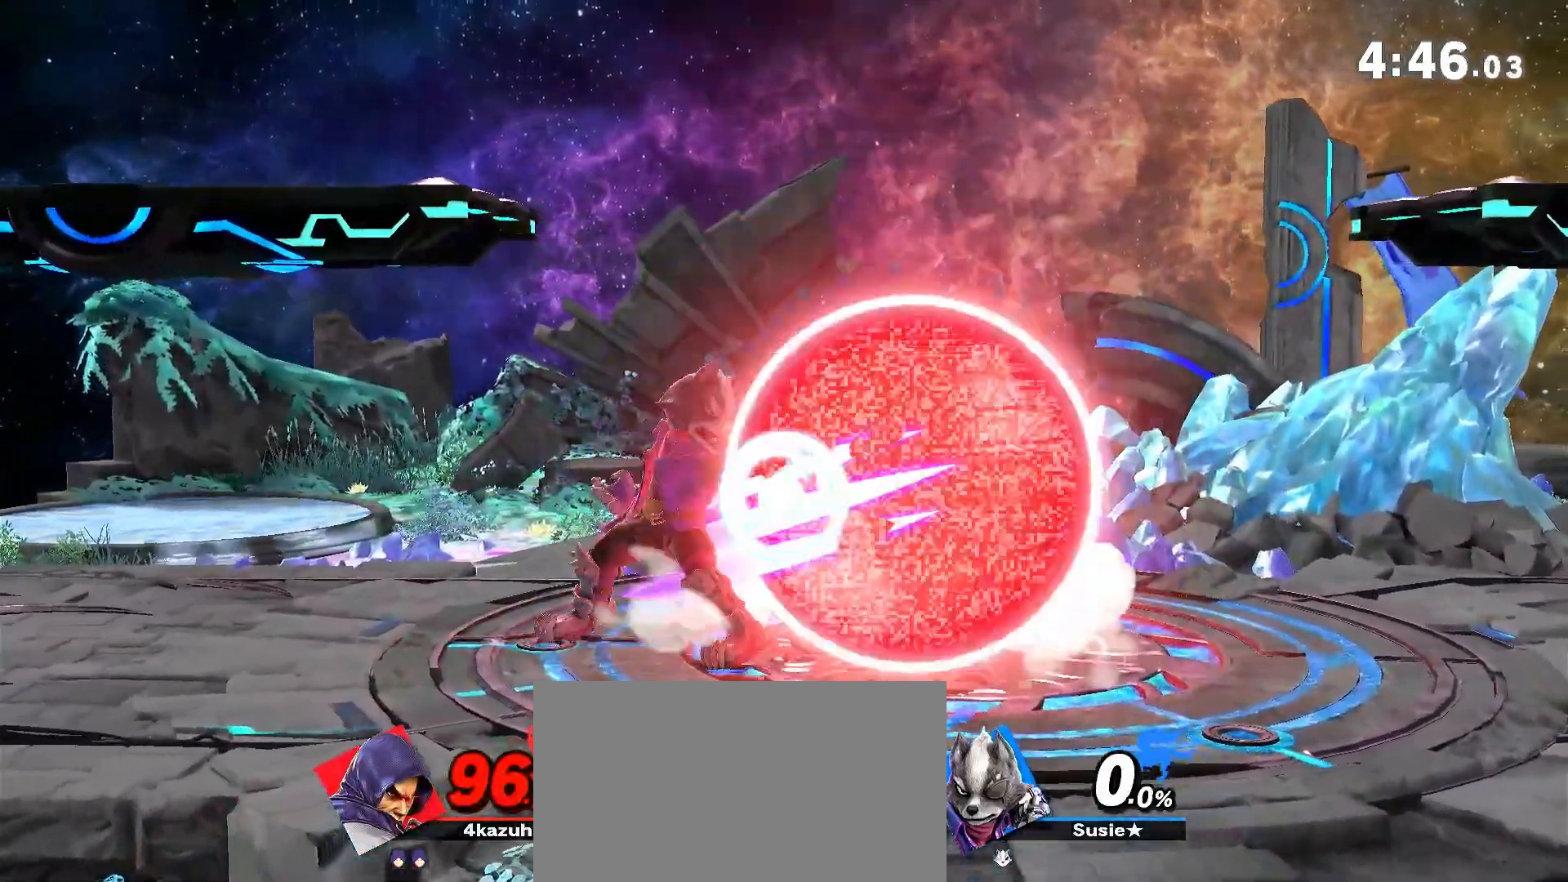
{"dt_ms": 1000, "buttons": [], "left_stick": "center", "right_stick": "center", "events": [[217, "R1", "up"], [300, "left_stick", "center"], [400, "left_stick", "right"], [550, "A", "down"], [550, "left_stick", "down-right"], [583, "A", "up"], [667, "left_stick", "center"]]}
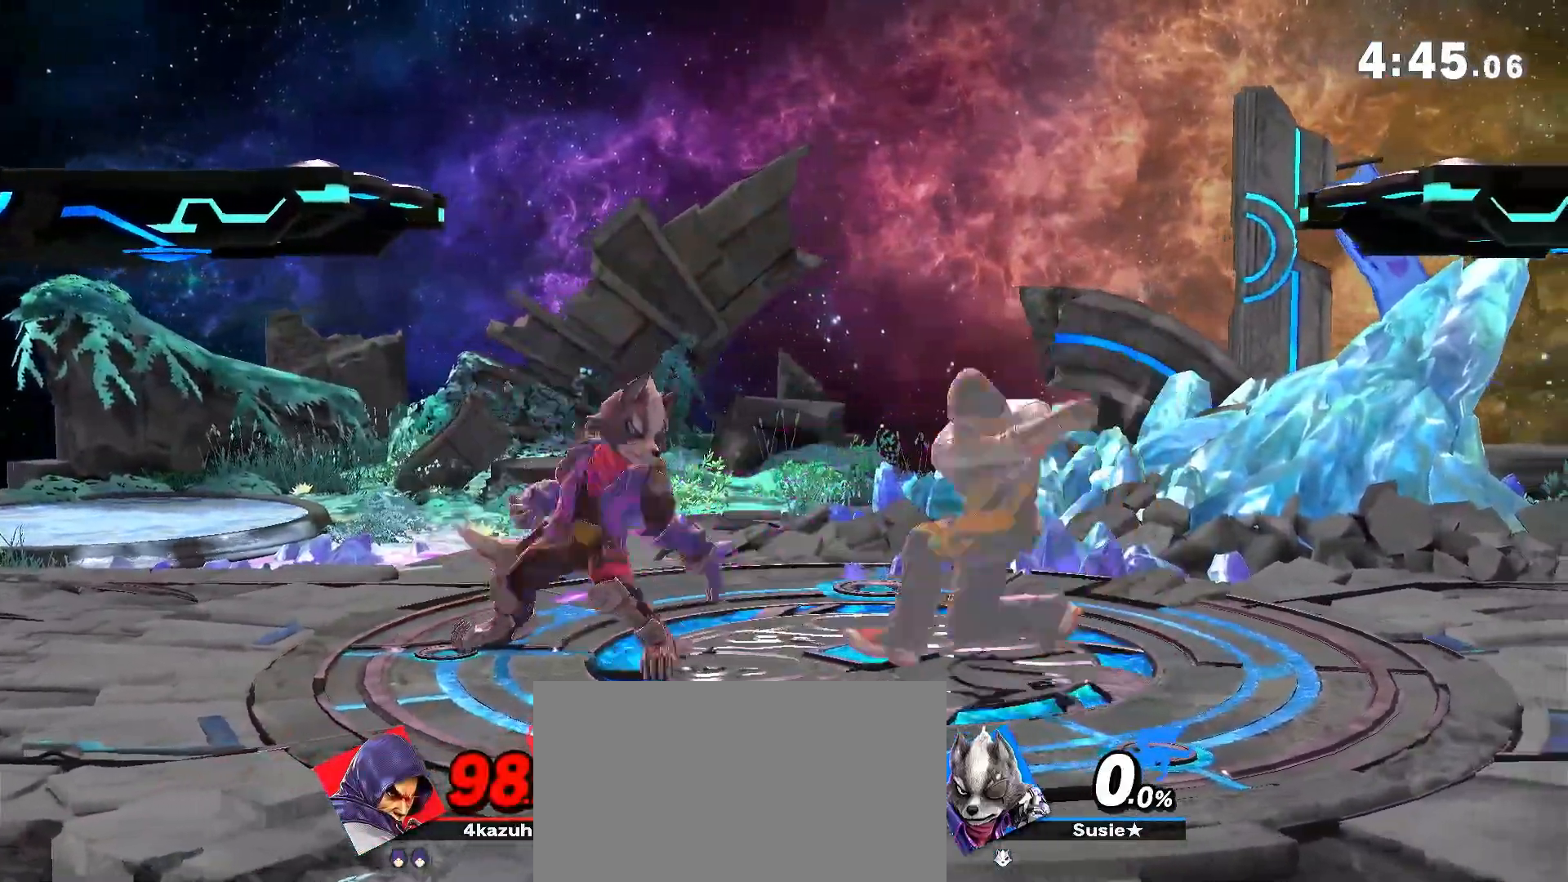
{"dt_ms": 500, "buttons": ["A"], "left_stick": "down-left", "right_stick": "center", "events": [[133, "left_stick", "right"], [233, "left_stick", "center"], [450, "left_stick", "down-left"], [500, "A", "down"]]}
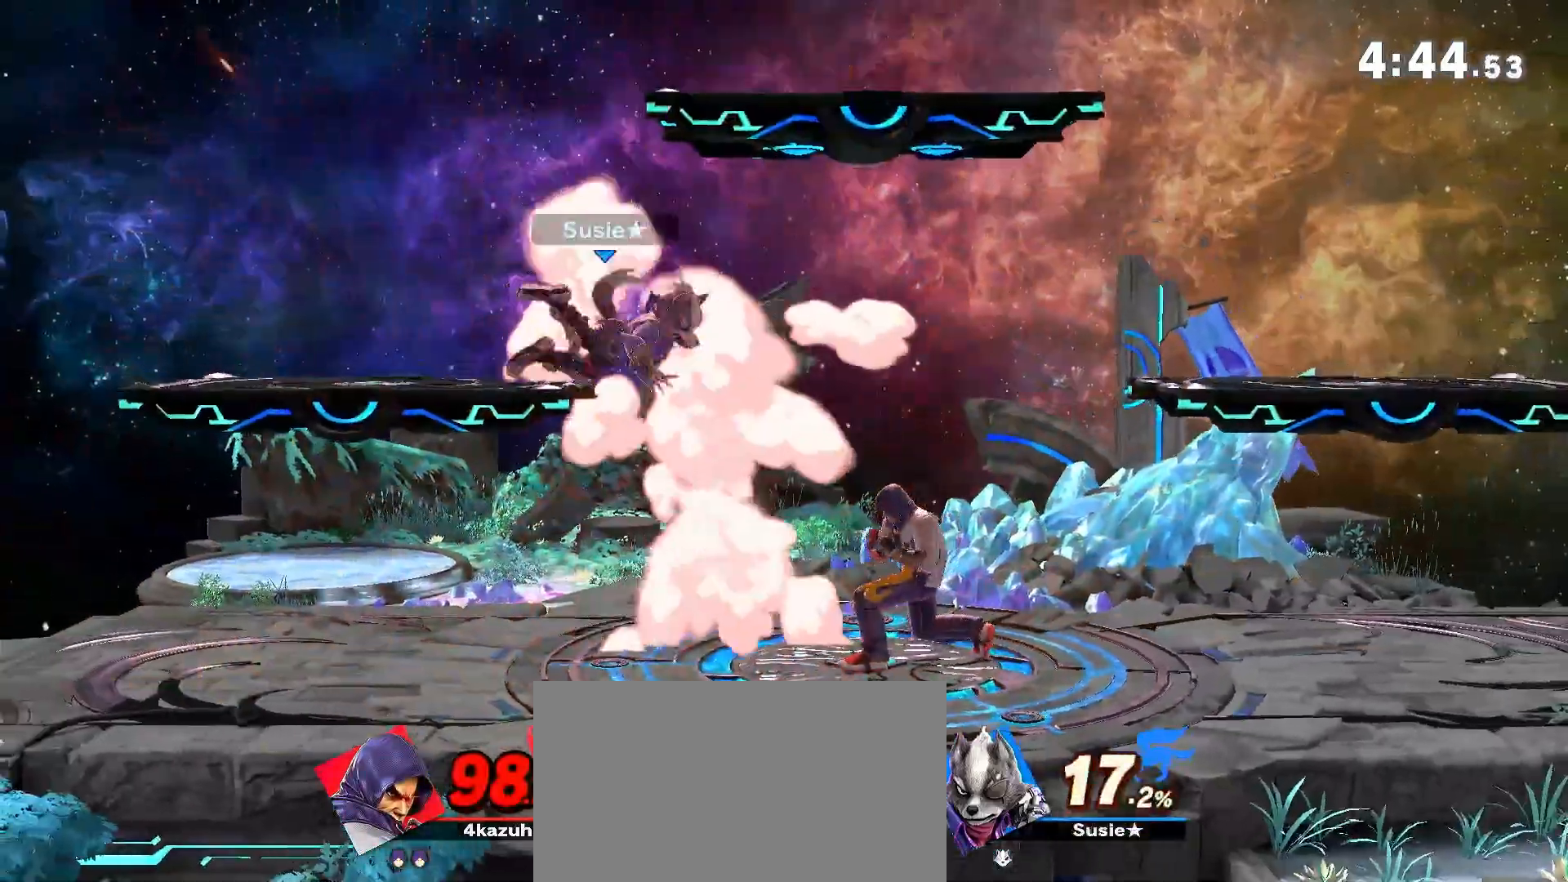
{"dt_ms": 500, "buttons": [], "left_stick": "center", "right_stick": "center", "events": [[33, "A", "up"], [67, "left_stick", "left"], [317, "left_stick", "center"]]}
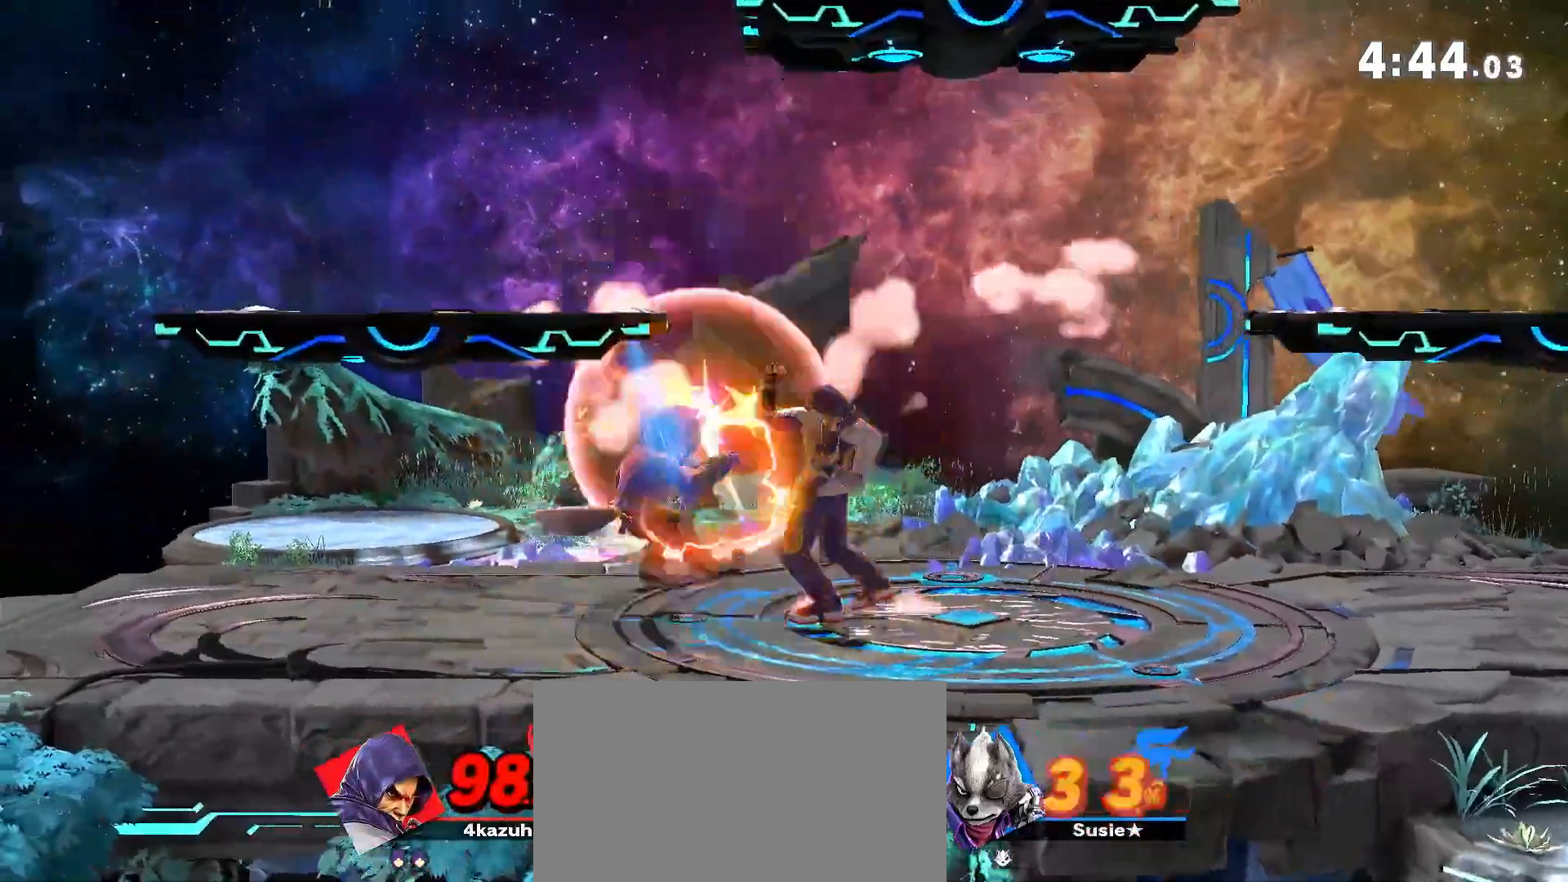
{"dt_ms": 500, "buttons": ["A", "Y"], "left_stick": "center", "right_stick": "center", "events": [[67, "left_stick", "left"], [117, "Y", "down"], [300, "Y", "up"], [433, "A", "down"], [433, "Y", "down"], [433, "left_stick", "center"]]}
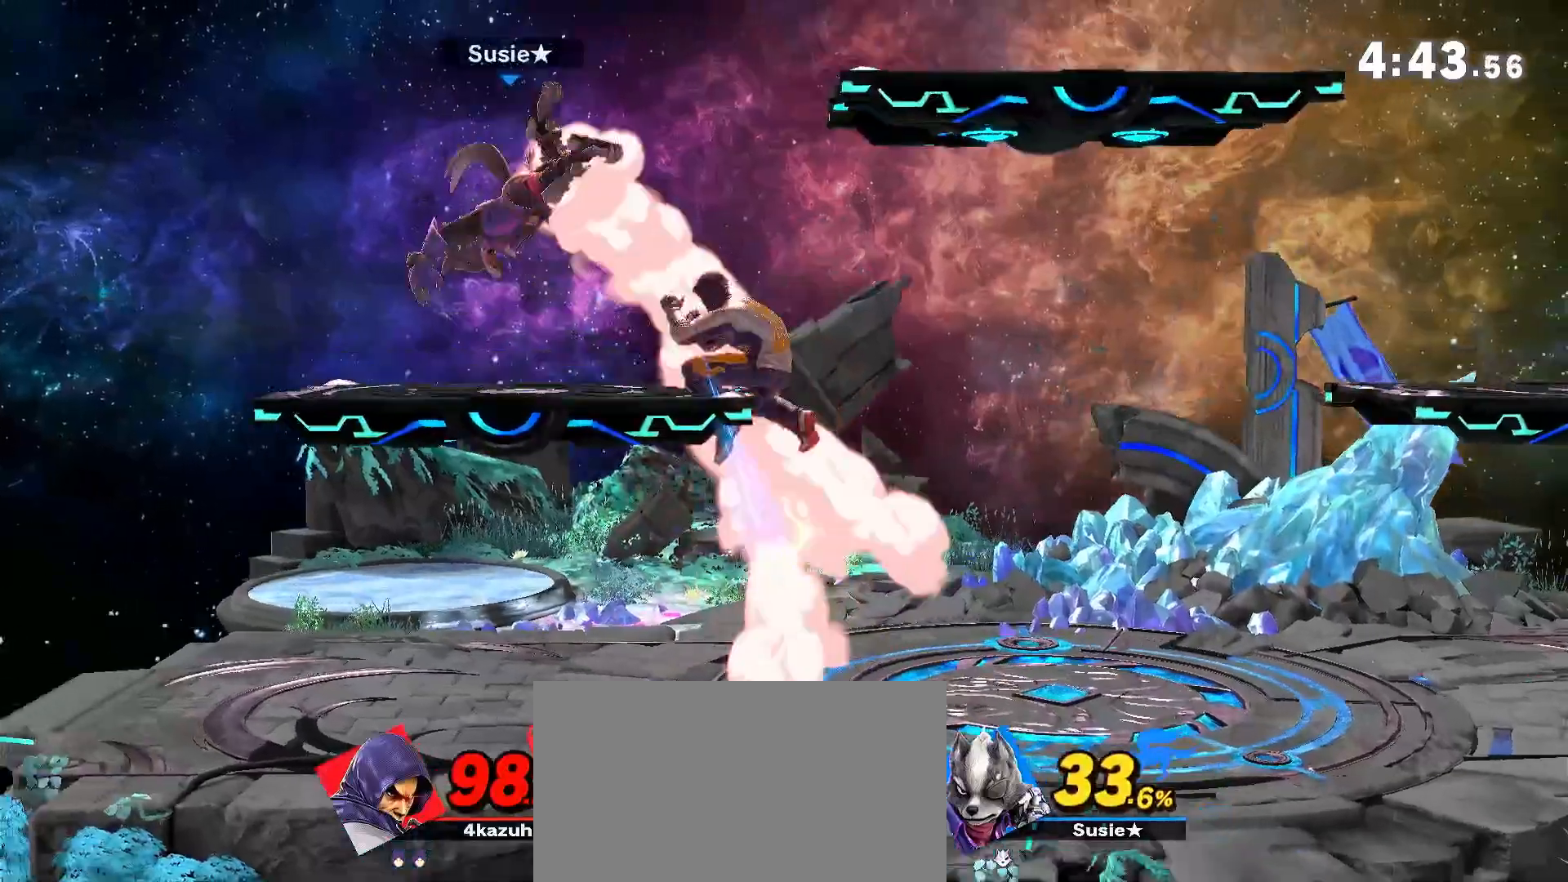
{"dt_ms": 500, "buttons": [], "left_stick": "down", "right_stick": "center", "events": [[17, "A", "up"], [17, "Y", "up"], [50, "left_stick", "left"], [300, "left_stick", "down"]]}
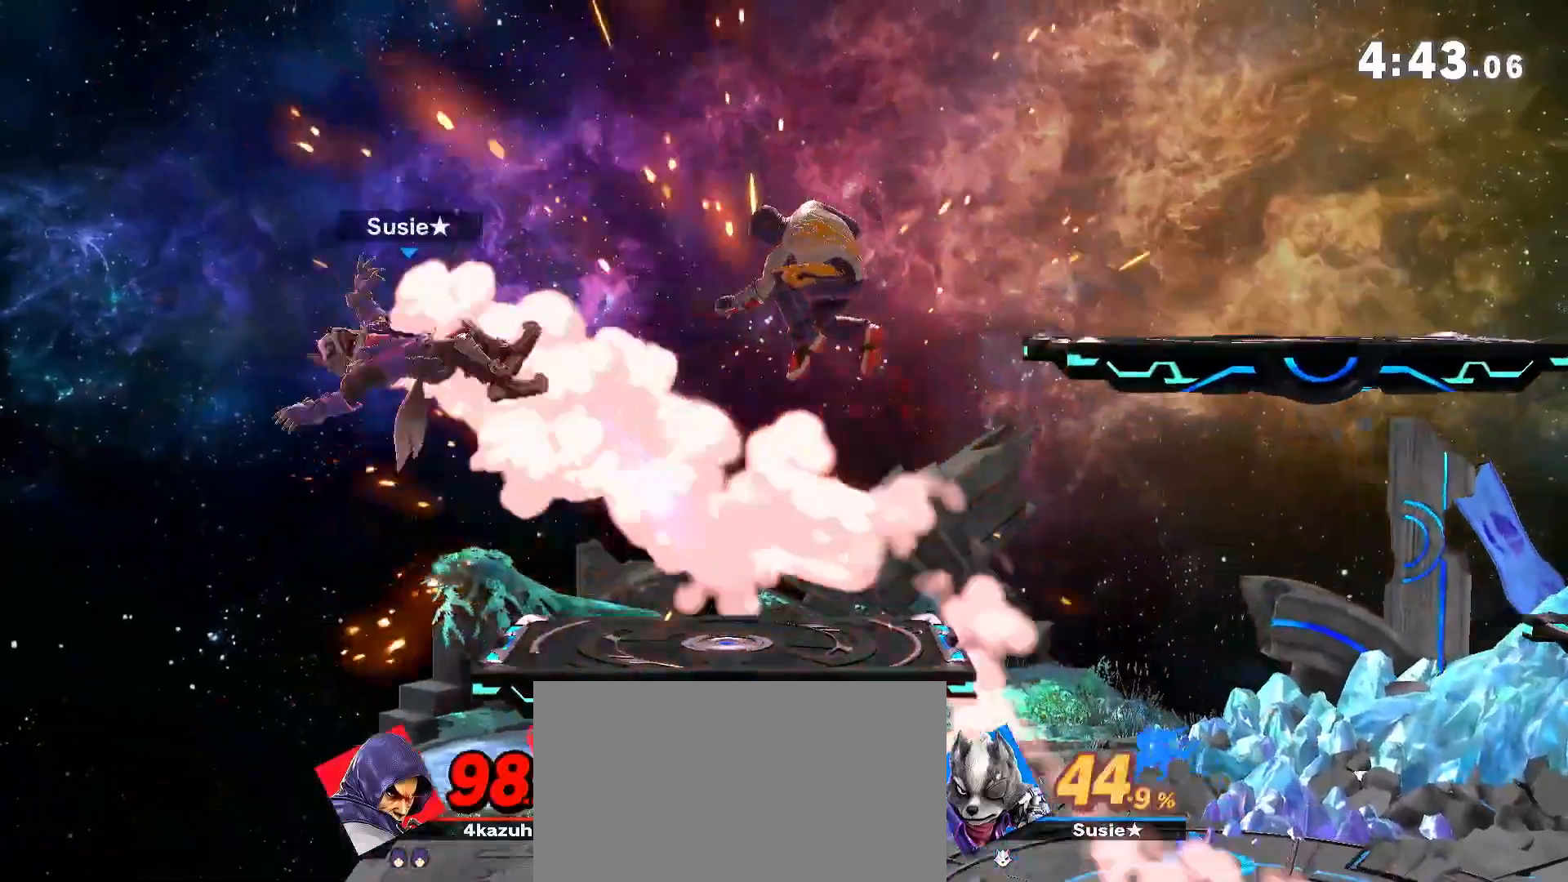
{"dt_ms": 500, "buttons": [], "left_stick": "left", "right_stick": "center", "events": [[67, "left_stick", "center"], [200, "left_stick", "left"], [233, "right_stick", "down"], [317, "right_stick", "center"], [350, "left_stick", "center"], [417, "left_stick", "left"]]}
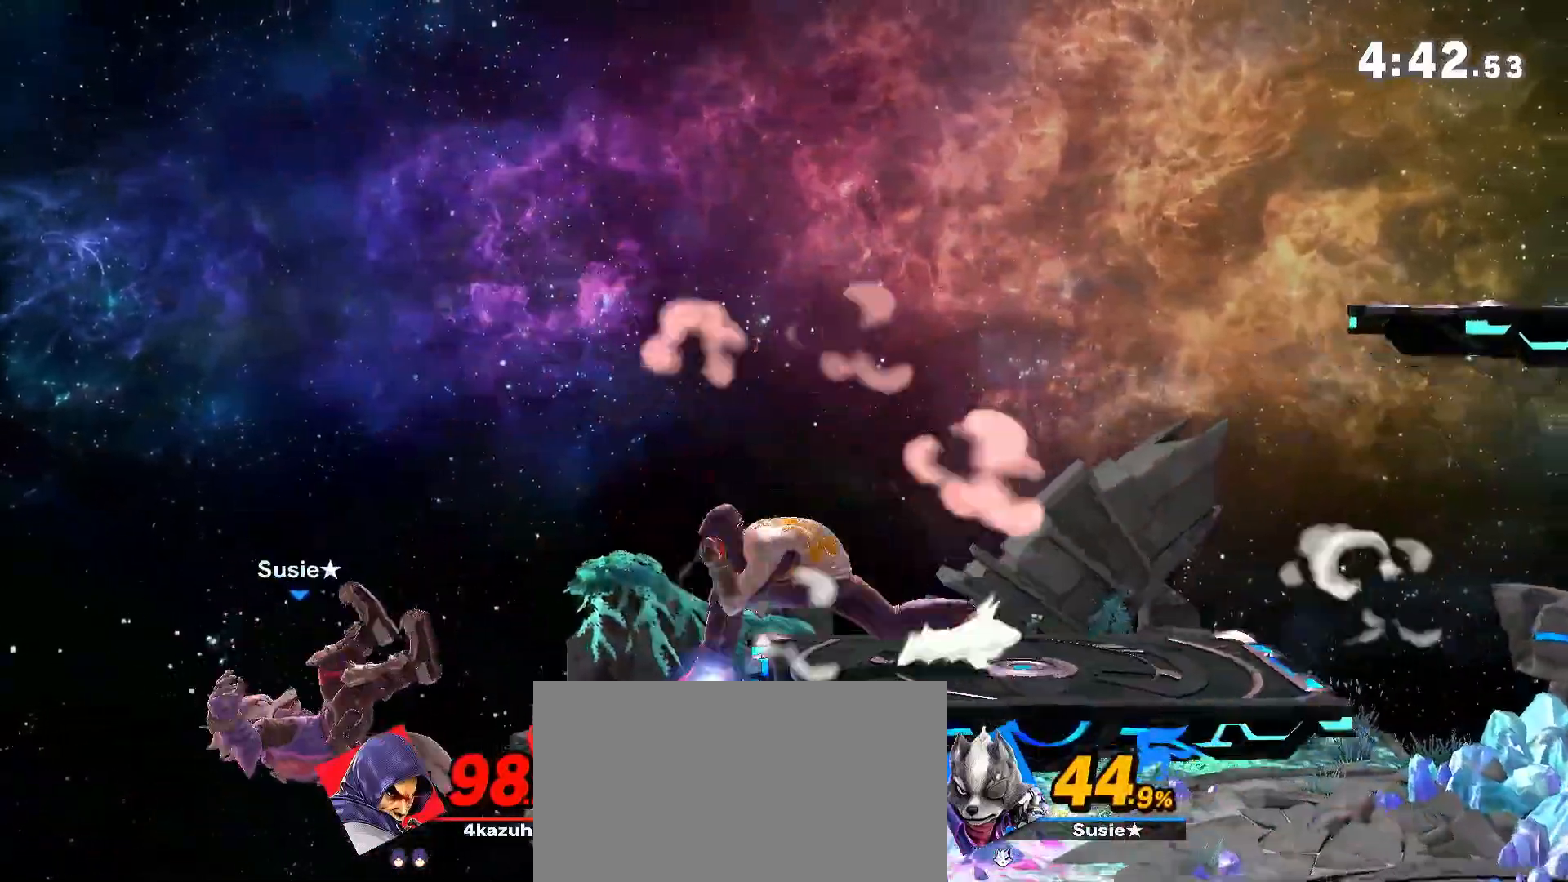
{"dt_ms": 500, "buttons": [], "left_stick": "center", "right_stick": "center", "events": [[33, "A", "down"], [33, "left_stick", "center"], [67, "A", "up"], [100, "left_stick", "down"], [250, "left_stick", "center"], [333, "left_stick", "left"], [383, "left_stick", "down"], [467, "left_stick", "center"]]}
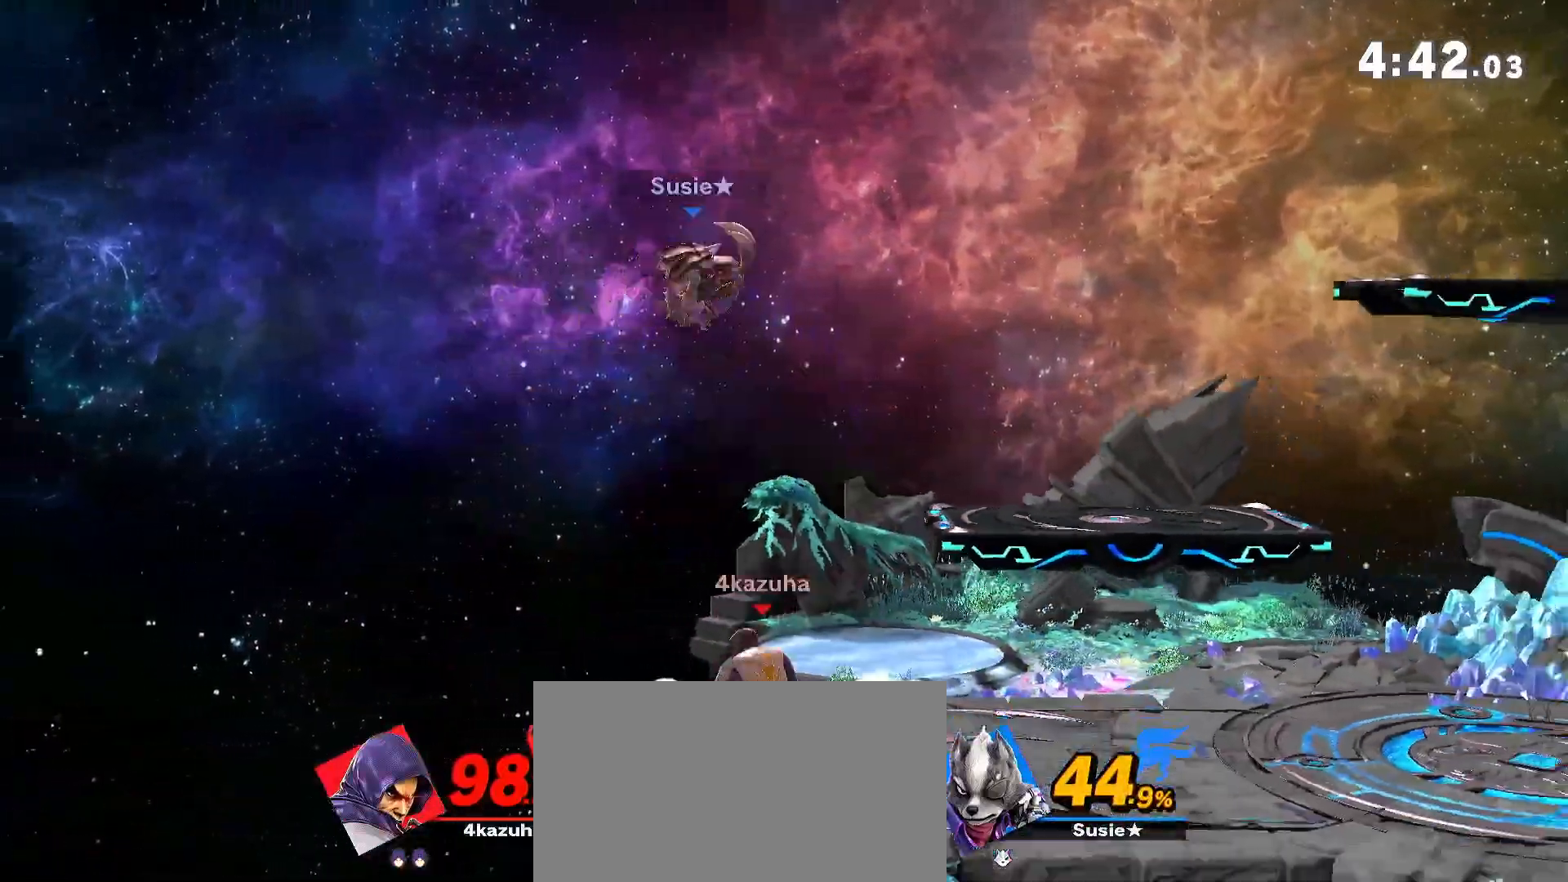
{"dt_ms": 500, "buttons": [], "left_stick": "left", "right_stick": "center", "events": [[33, "left_stick", "right"], [150, "R1", "down"], [333, "R1", "up"], [367, "left_stick", "center"], [467, "left_stick", "left"]]}